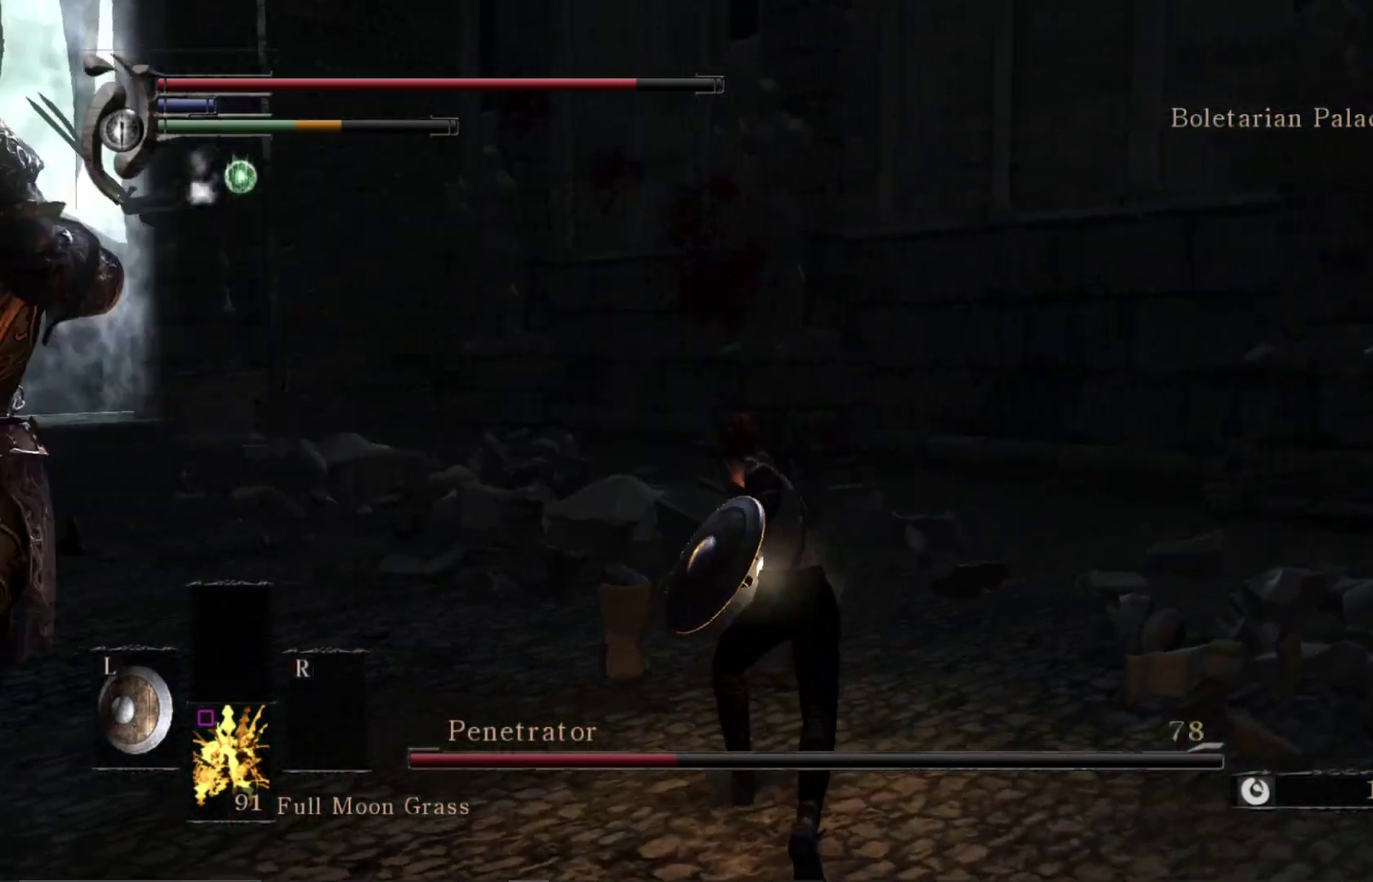
Gameplay with a controller (Xbox layout); each line is a JSON object with the inputs held at the frame after it (dt_ms = milliseconds from this image to that frame). "events" lists button and stick changes between this image and that frame as [ms after this image, input, new state], when the widget could be followed in between. Not read: left_stick.
{"dt_ms": 400, "buttons": [], "right_stick": "left", "events": [[50, "right_stick", "left"]]}
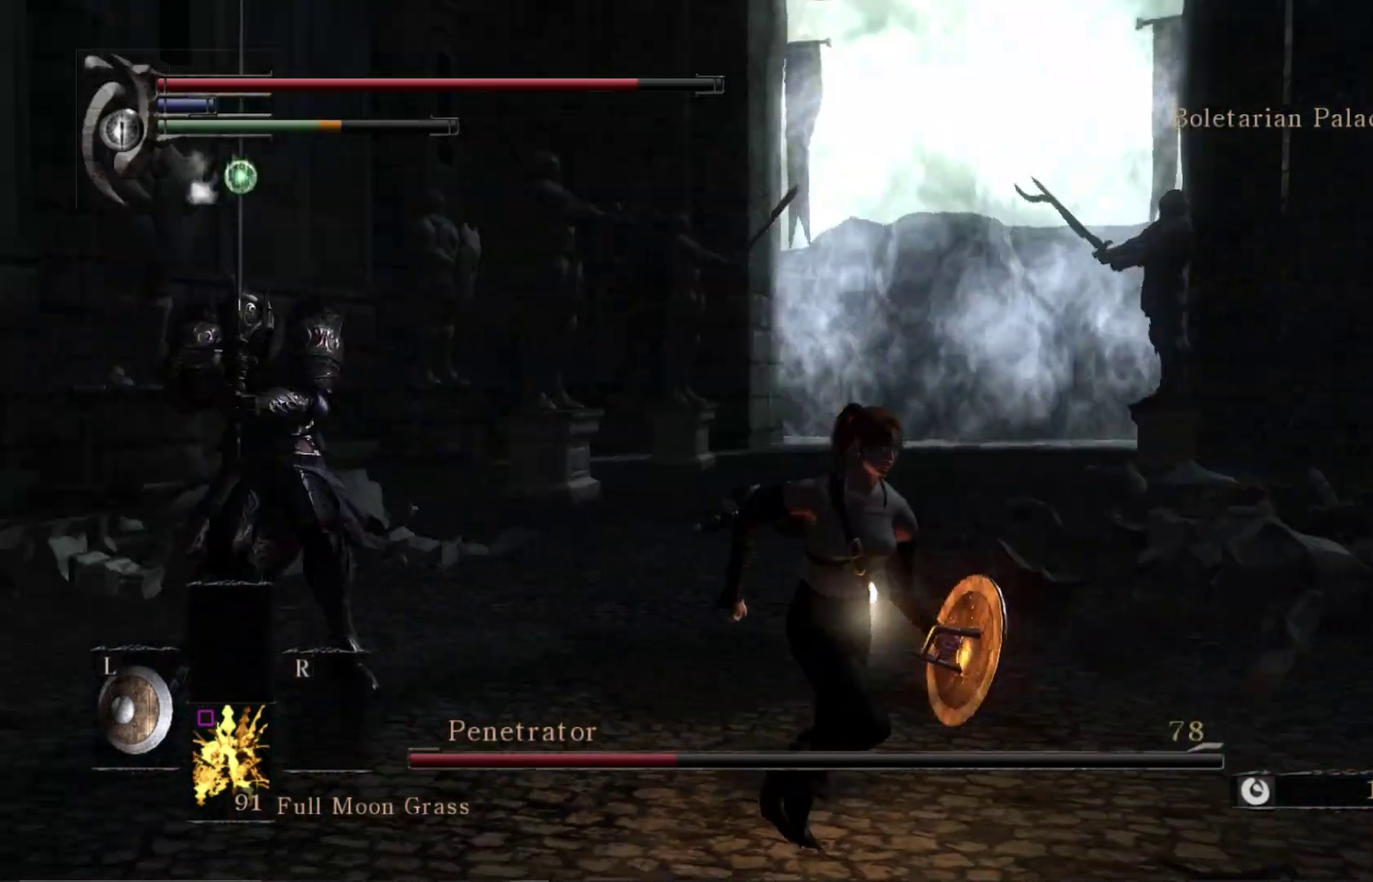
{"dt_ms": 400, "buttons": [], "right_stick": "center", "events": [[67, "right_stick", "center"]]}
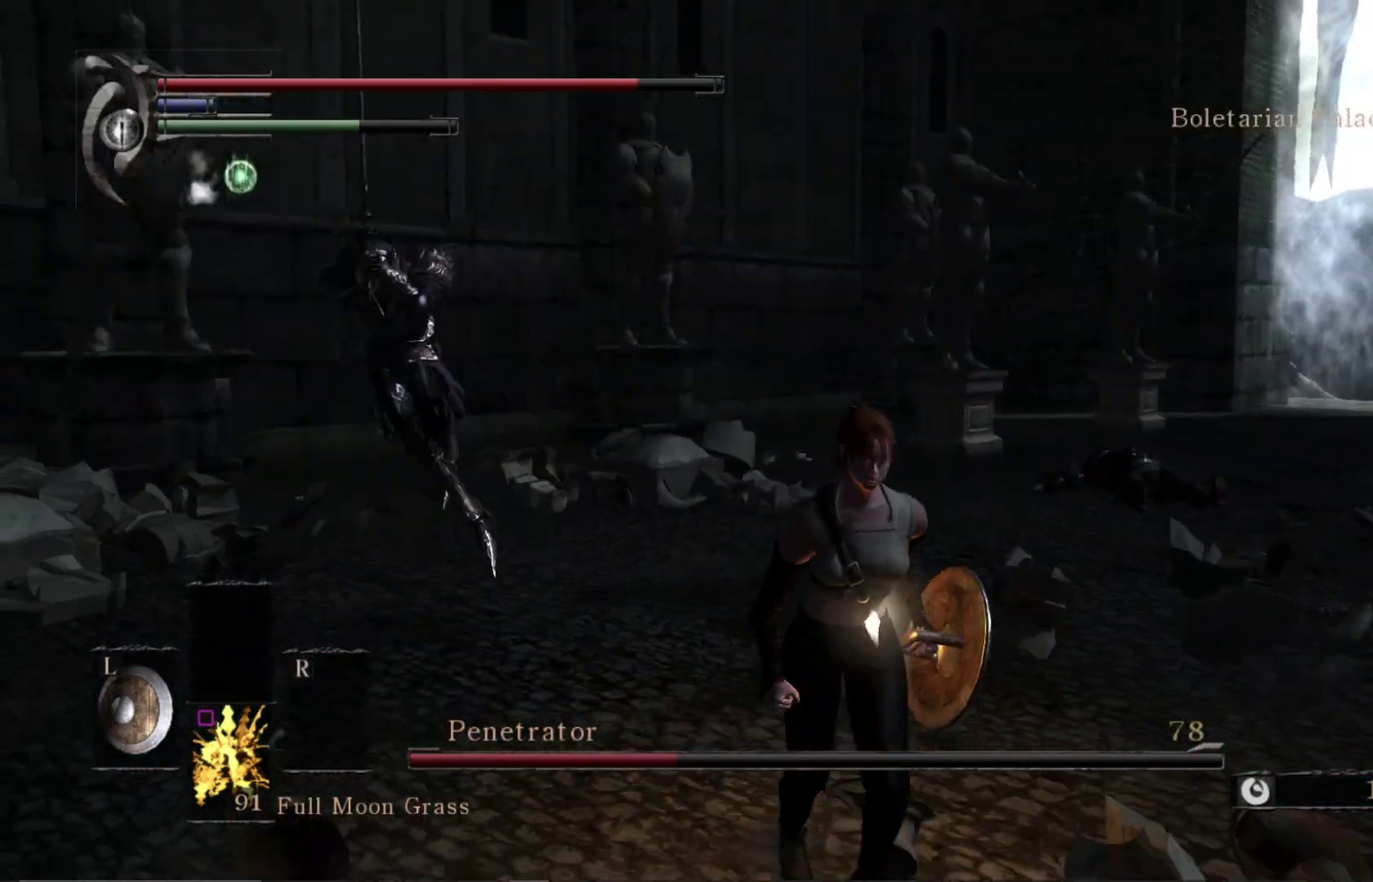
{"dt_ms": 600, "buttons": [], "right_stick": "center", "events": [[383, "right_stick", "down-left"], [567, "right_stick", "center"]]}
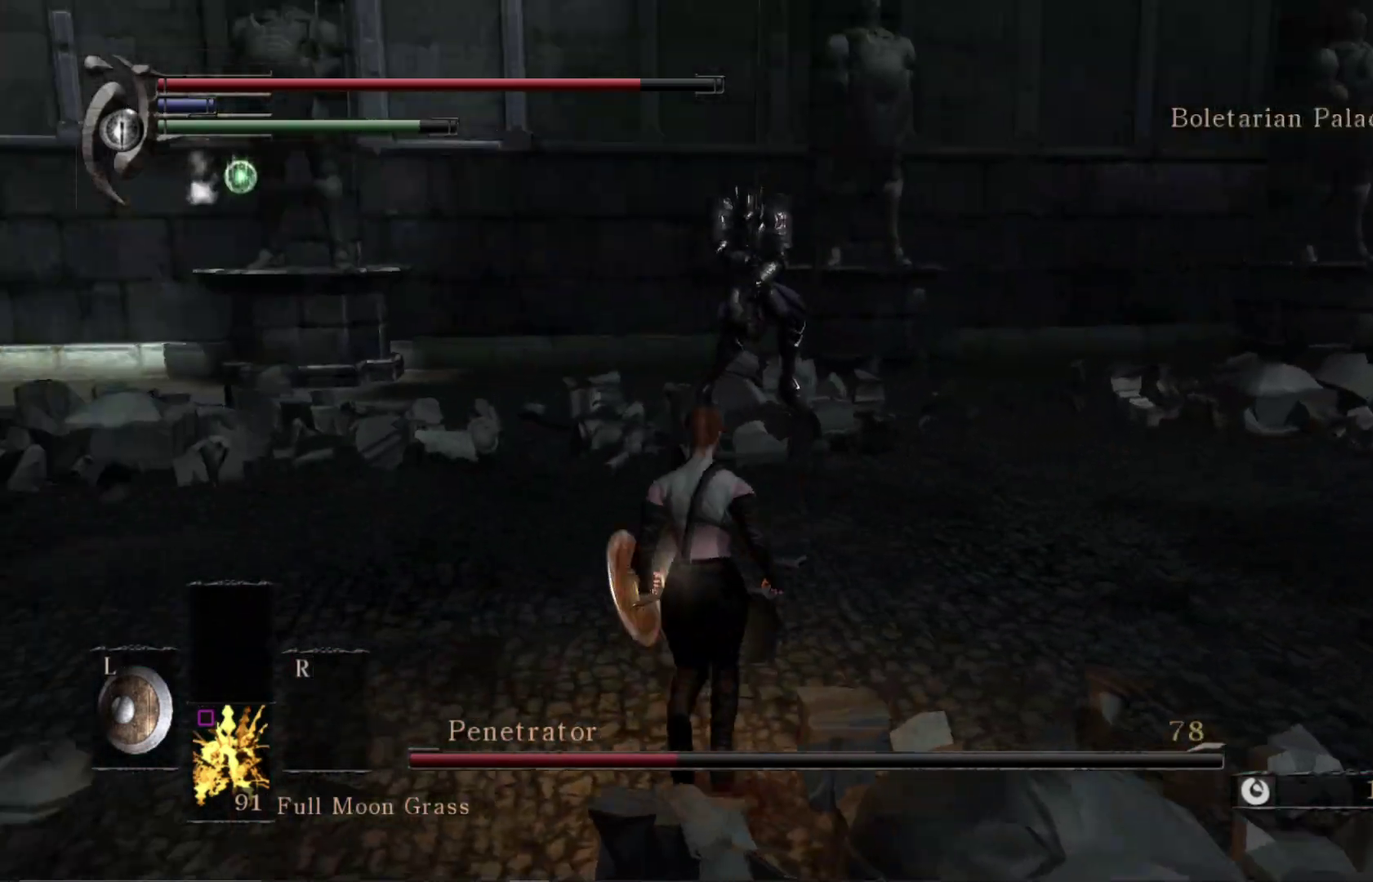
{"dt_ms": 500, "buttons": [], "right_stick": "left", "events": [[267, "right_stick", "left"]]}
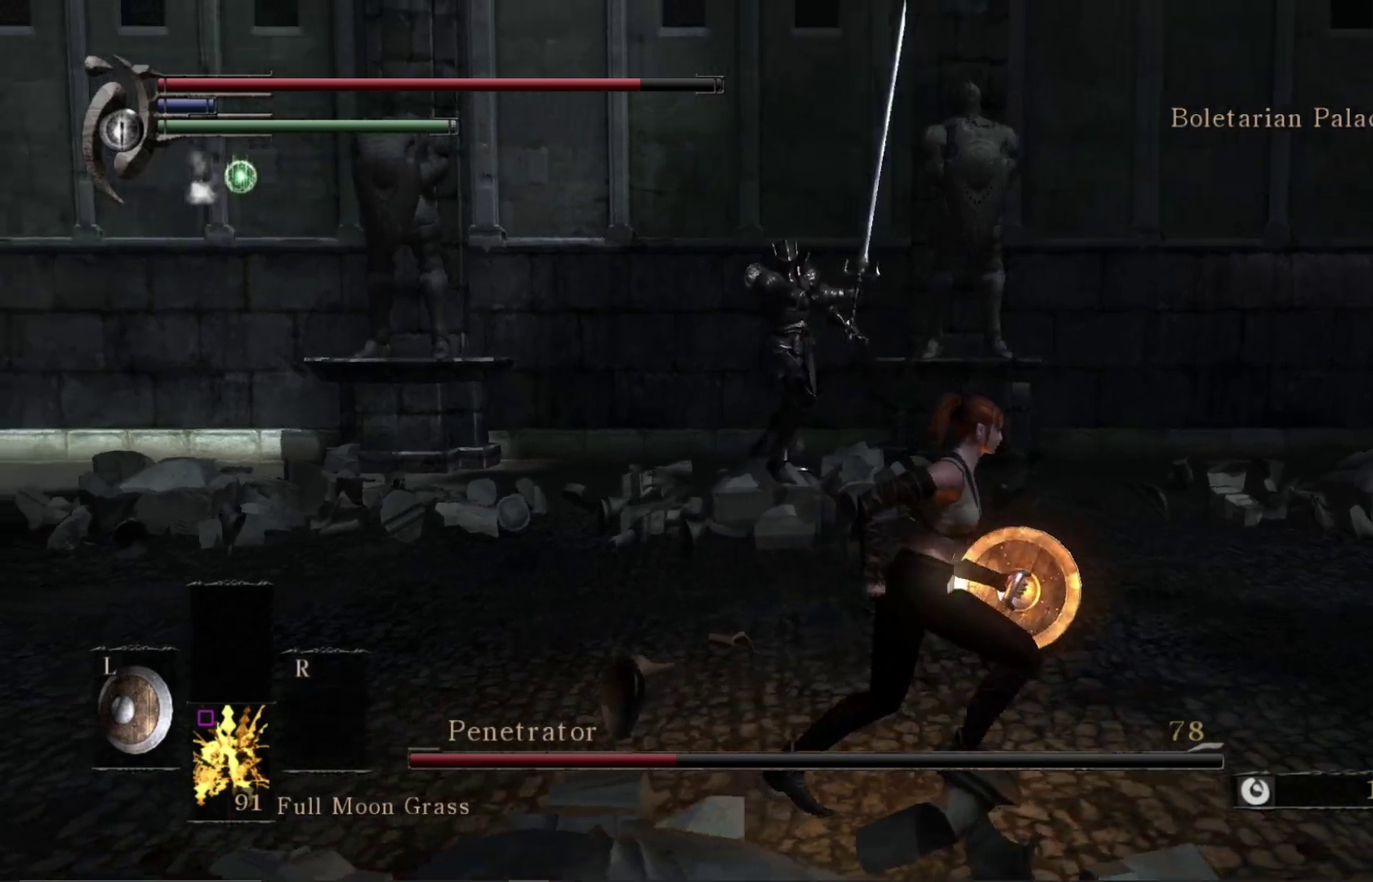
{"dt_ms": 500, "buttons": [], "right_stick": "down-left", "events": [[367, "right_stick", "down-left"]]}
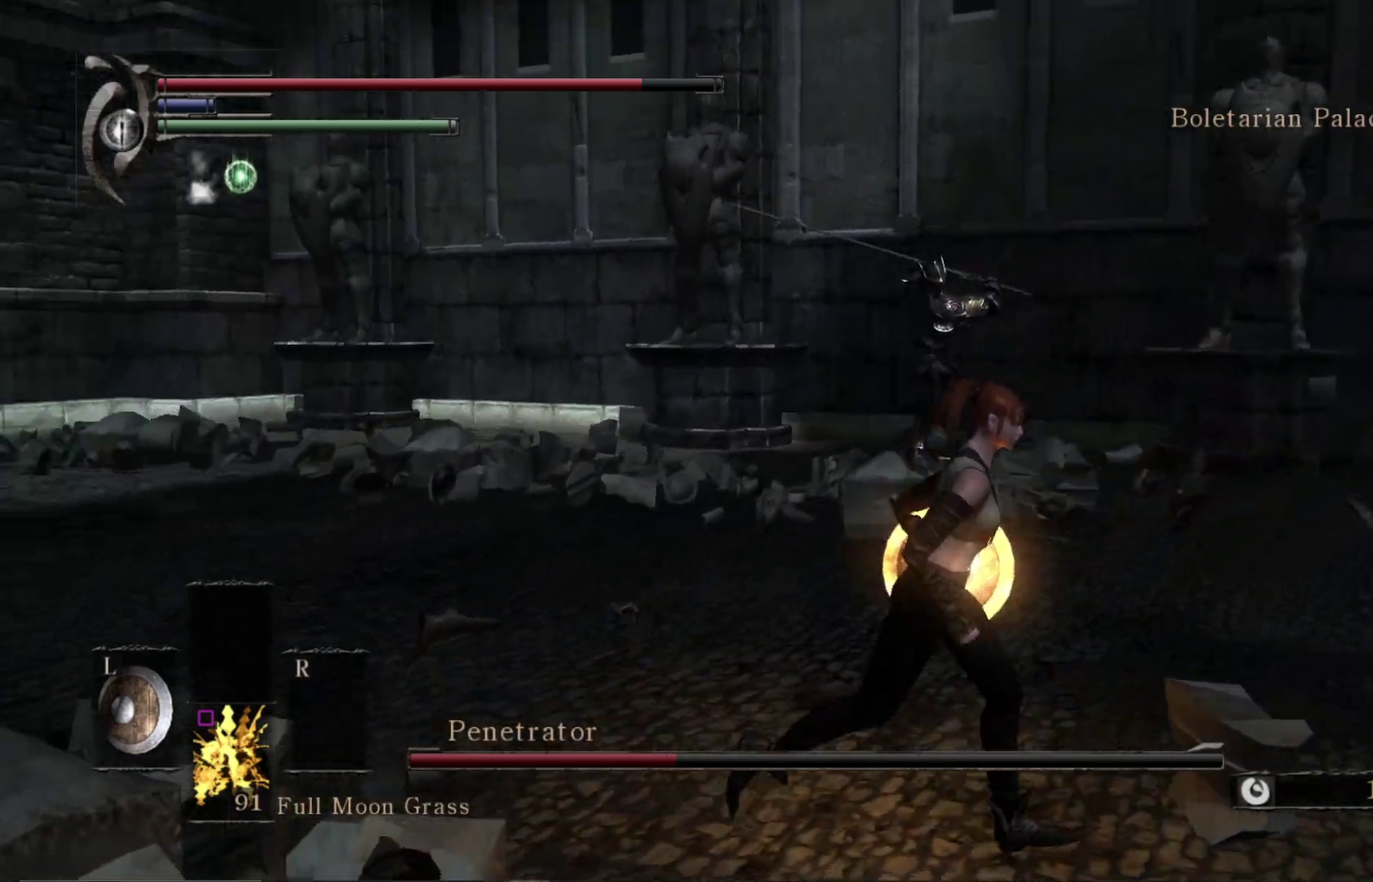
{"dt_ms": 600, "buttons": [], "right_stick": "center", "events": [[250, "right_stick", "center"], [350, "B", "down"], [450, "B", "up"]]}
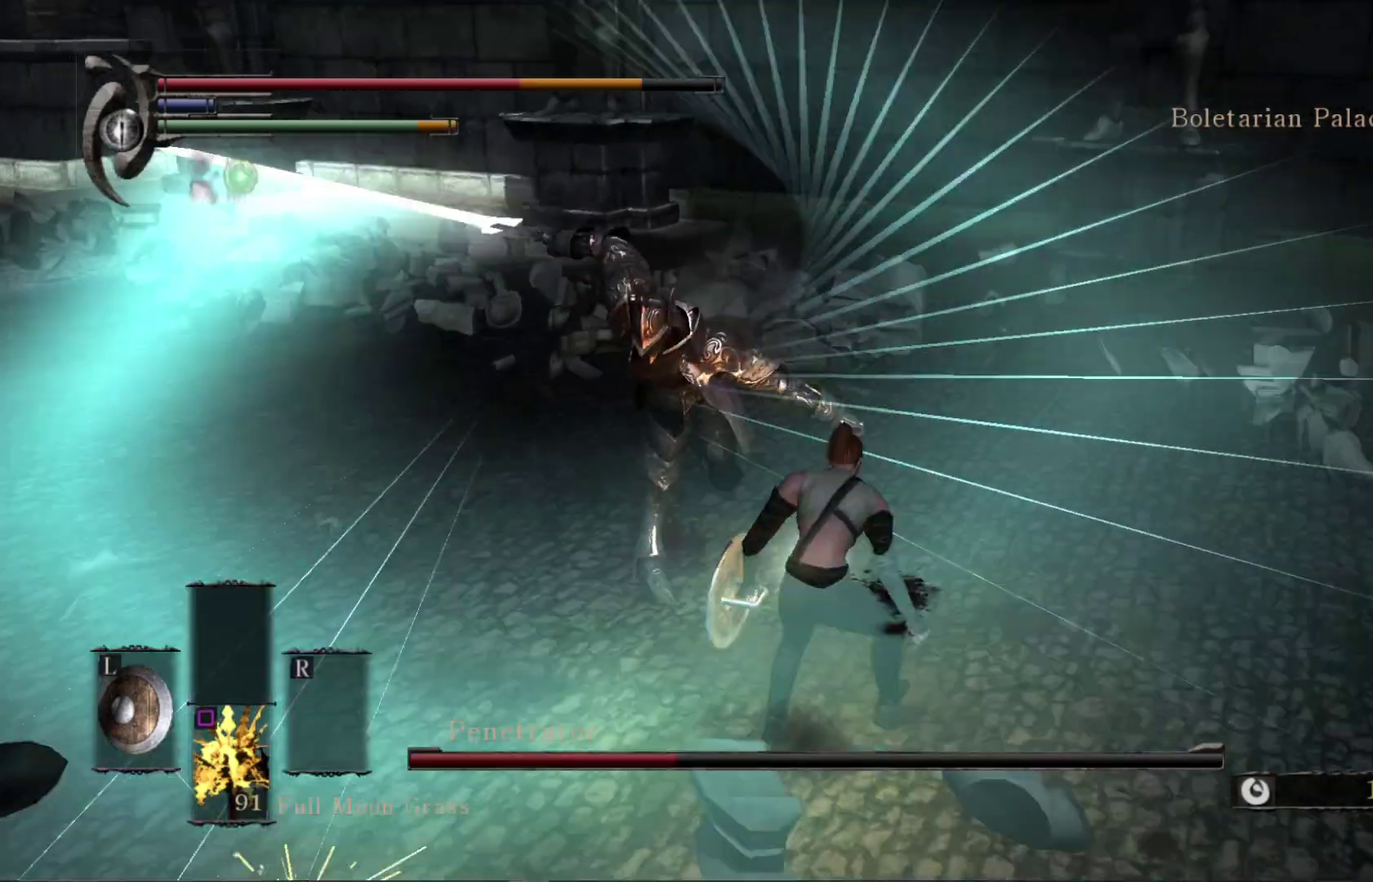
{"dt_ms": 400, "buttons": [], "right_stick": "down-right", "events": [[50, "right_stick", "left"], [333, "right_stick", "center"], [383, "right_stick", "down-right"]]}
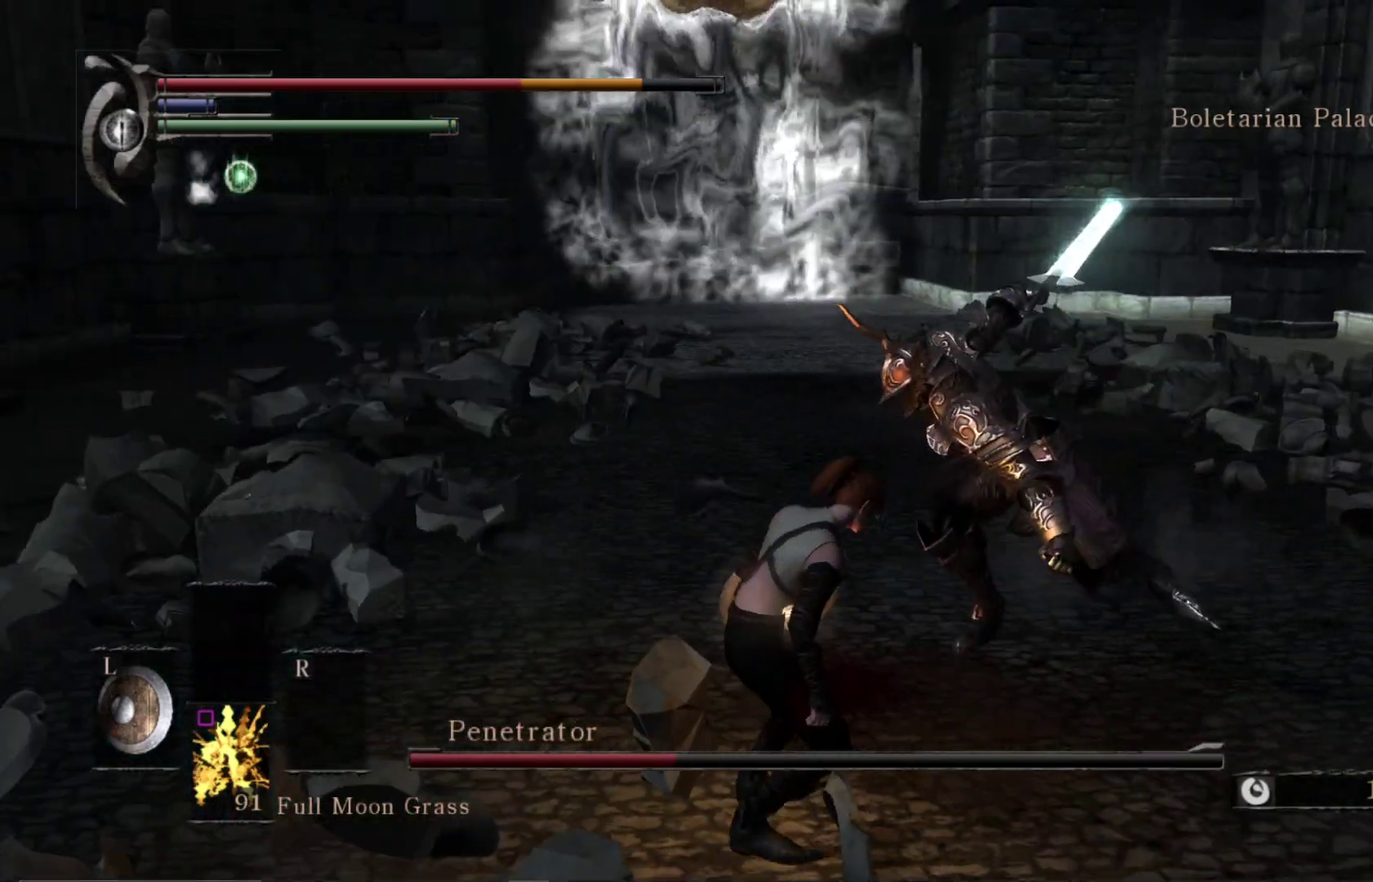
{"dt_ms": 500, "buttons": ["R1"], "right_stick": "center", "events": [[50, "right_stick", "right"], [167, "right_stick", "down-right"], [217, "right_stick", "center"], [367, "right_stick", "up-right"], [383, "R1", "down"], [483, "right_stick", "center"]]}
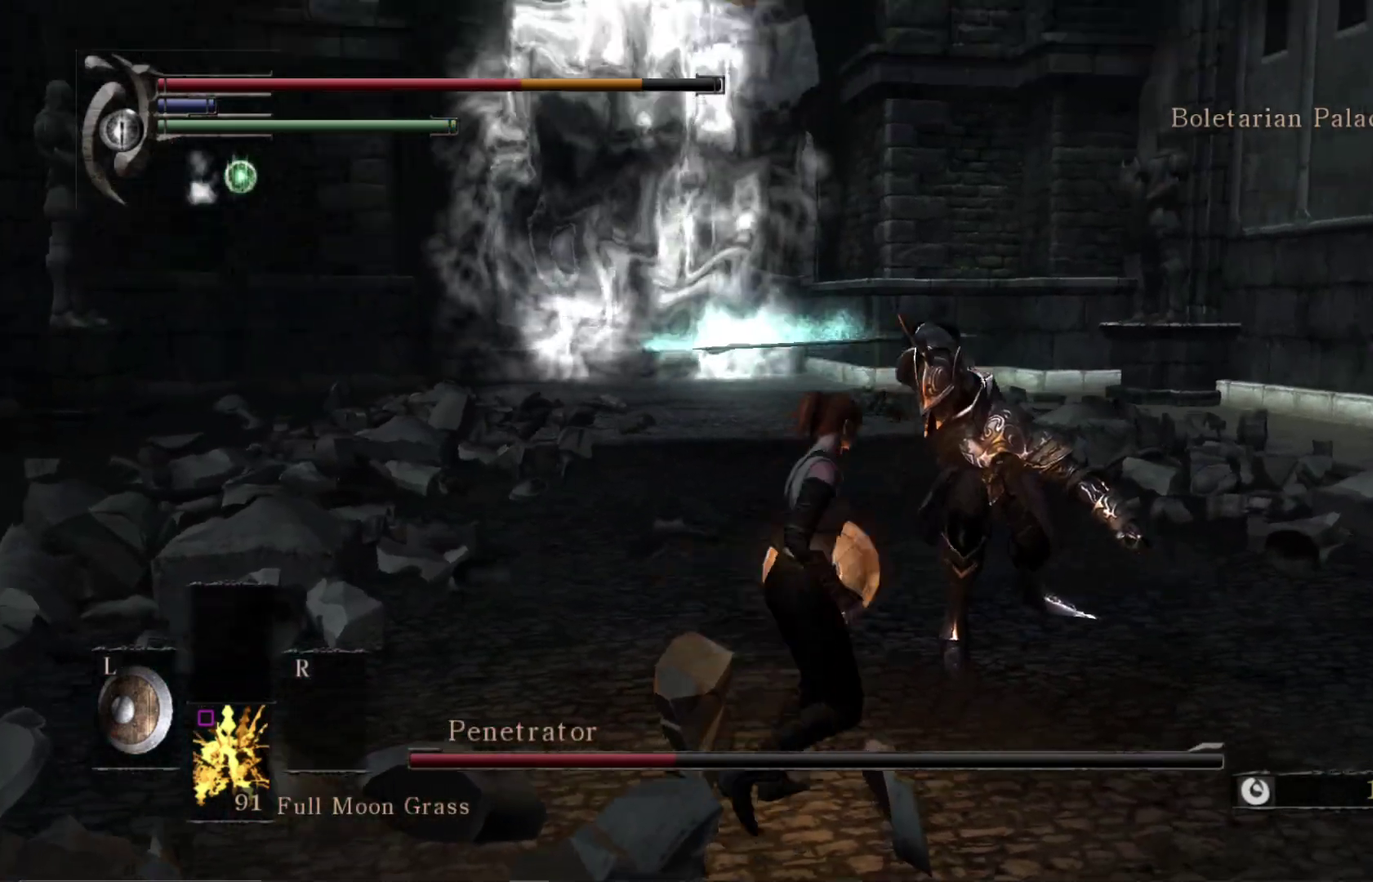
{"dt_ms": 600, "buttons": [], "right_stick": "center", "events": [[33, "R1", "up"], [100, "right_stick", "down-right"], [433, "right_stick", "center"], [450, "R1", "down"], [600, "R1", "up"]]}
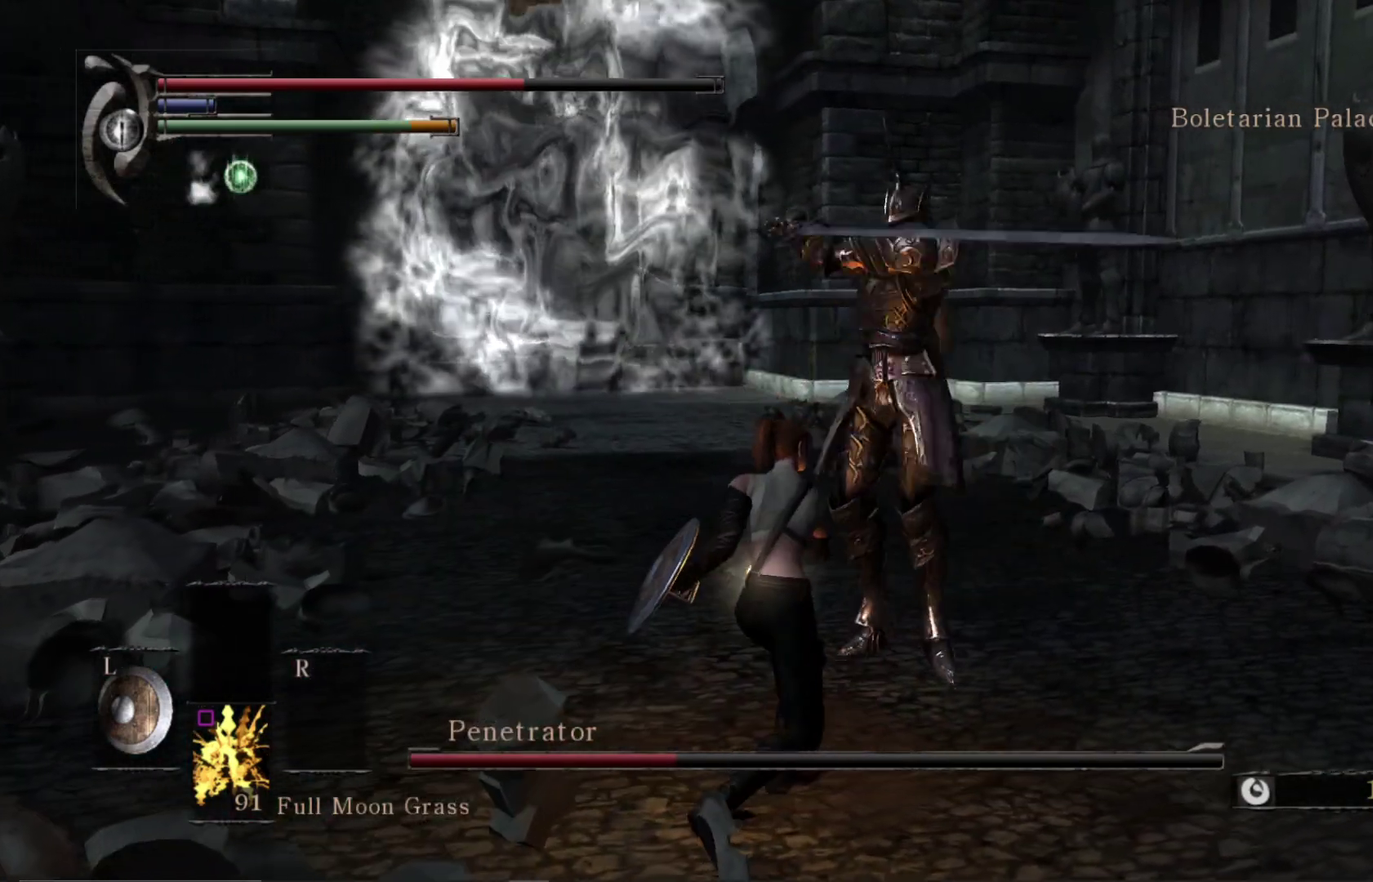
{"dt_ms": 400, "buttons": [], "right_stick": "center", "events": []}
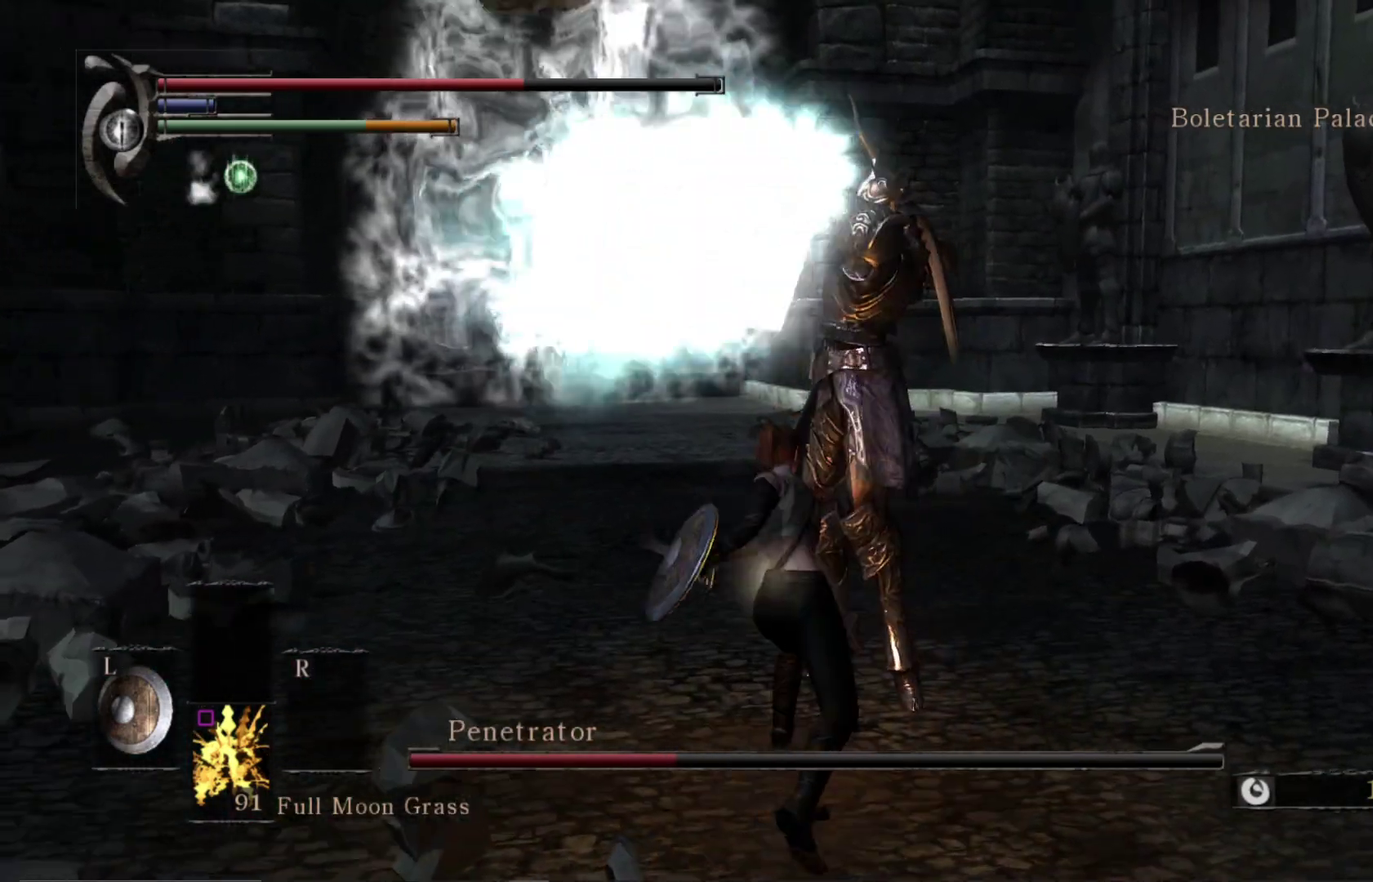
{"dt_ms": 600, "buttons": [], "right_stick": "down-left", "events": [[367, "B", "down"], [467, "B", "up"], [583, "right_stick", "down-left"]]}
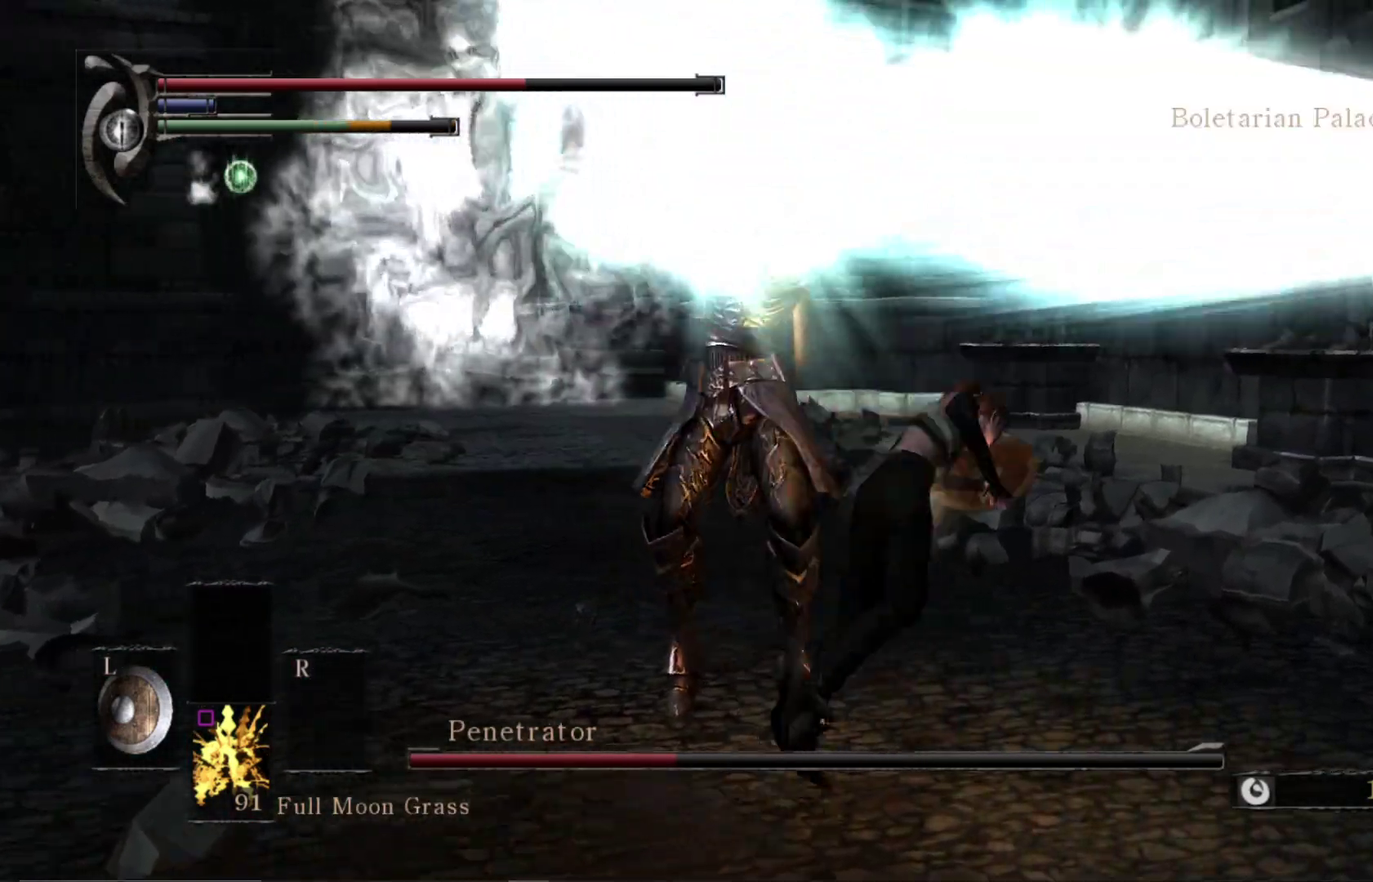
{"dt_ms": 600, "buttons": [], "right_stick": "left", "events": [[67, "right_stick", "left"], [267, "right_stick", "down-left"], [383, "right_stick", "left"]]}
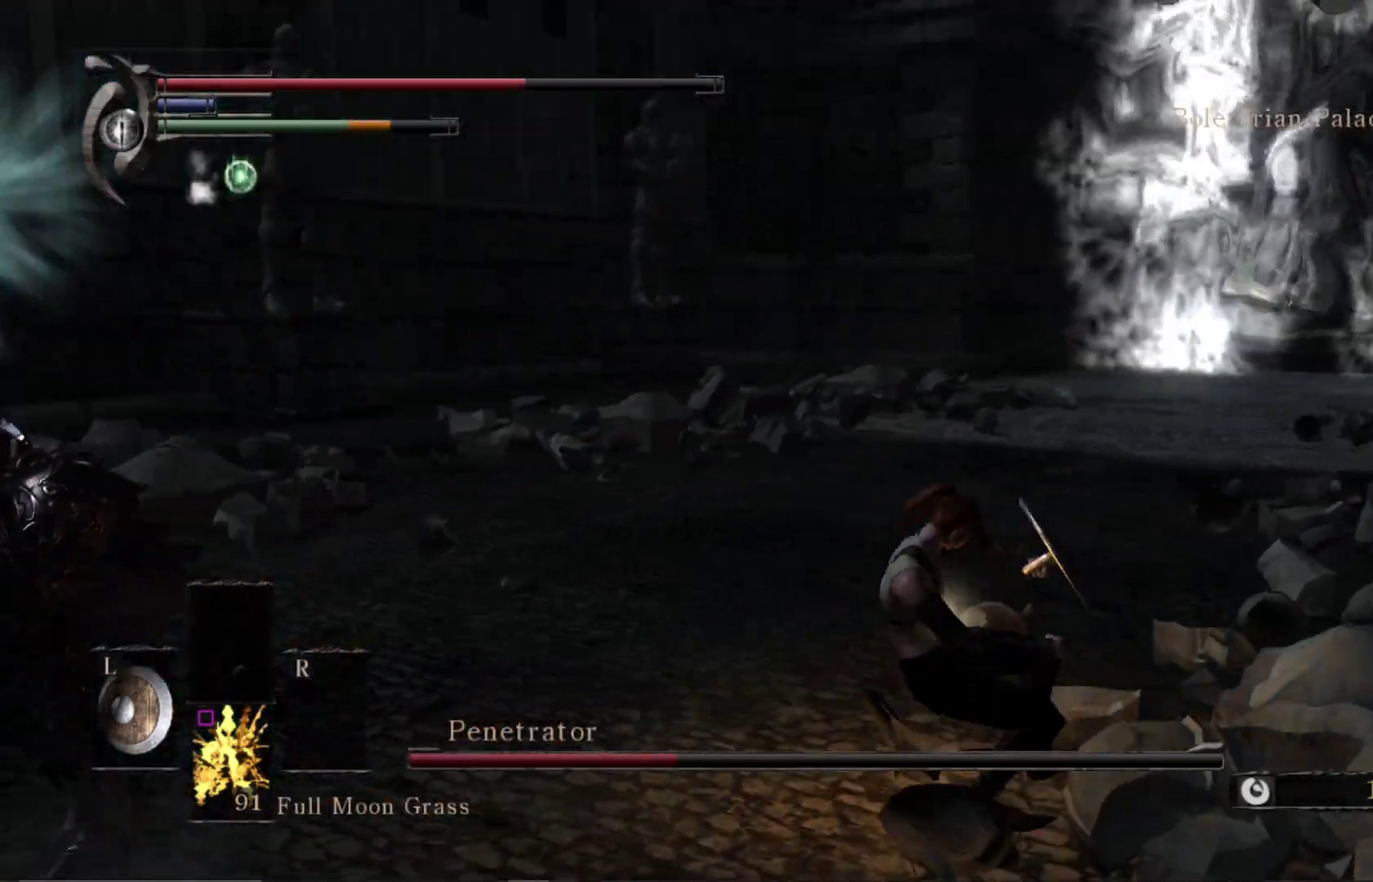
{"dt_ms": 300, "buttons": [], "right_stick": "down-left", "events": [[233, "right_stick", "down-left"]]}
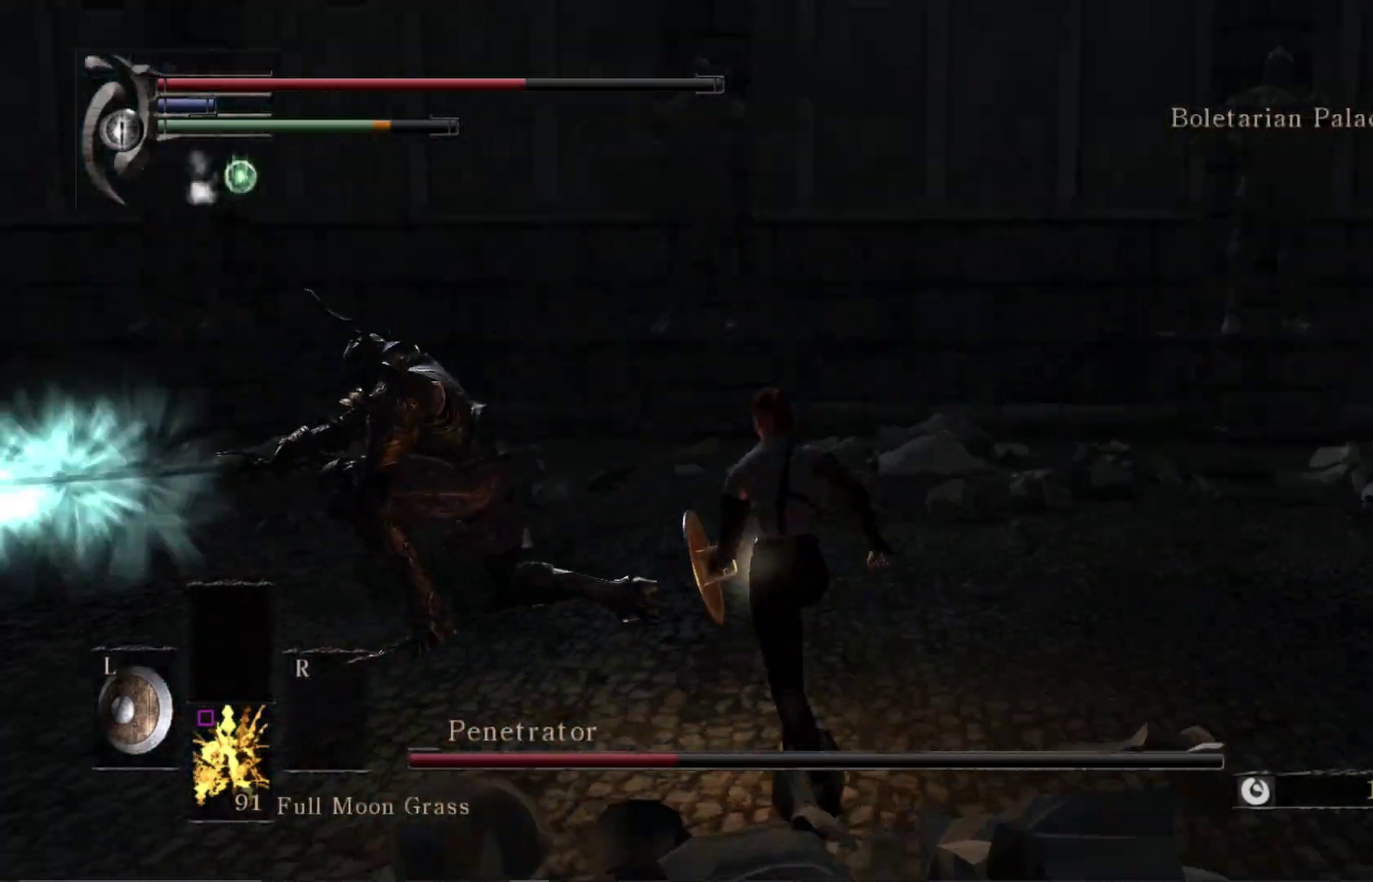
{"dt_ms": 500, "buttons": ["R1"], "right_stick": "center", "events": [[83, "right_stick", "center"], [483, "R1", "down"]]}
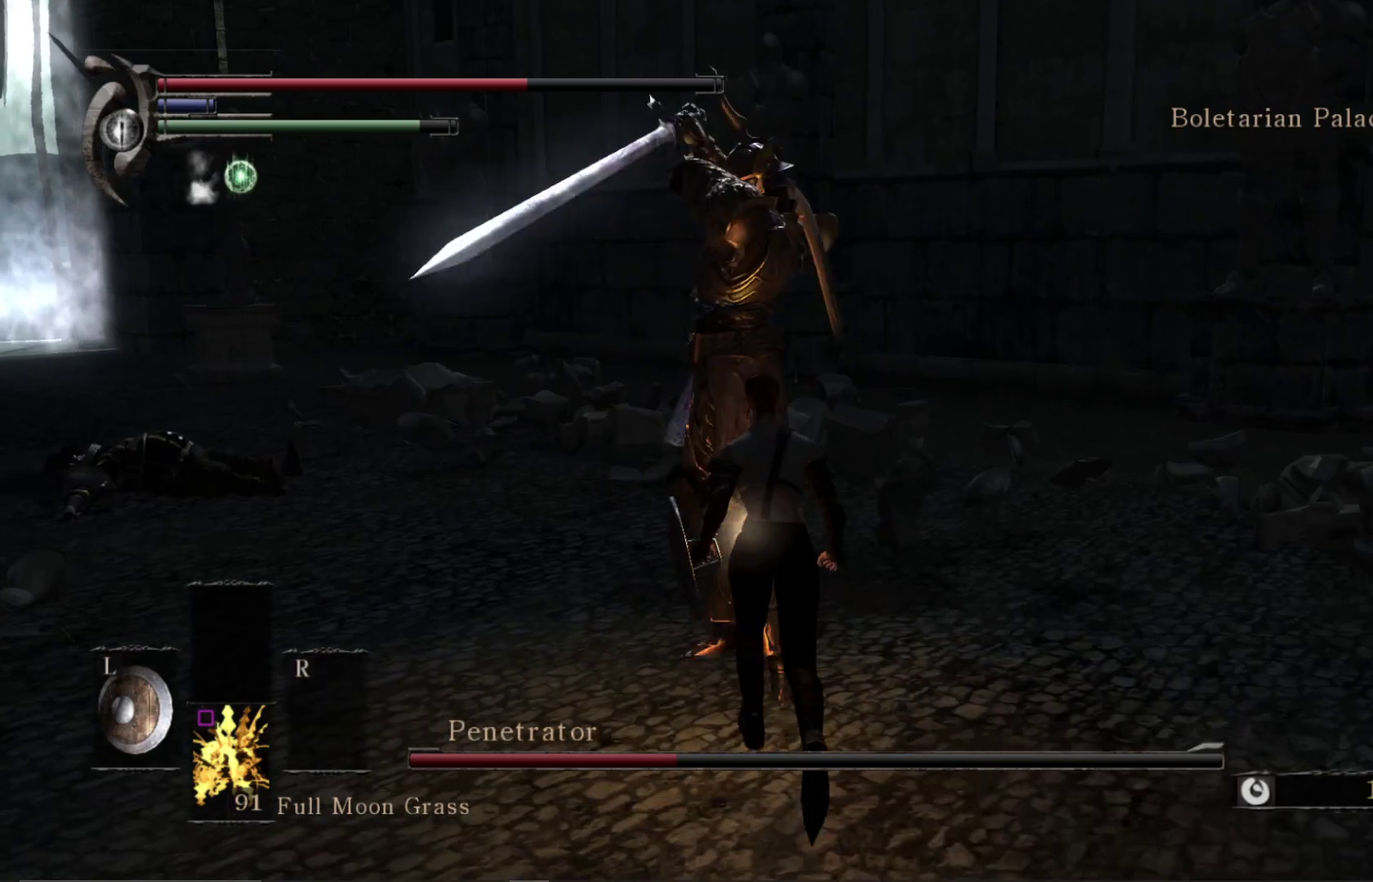
{"dt_ms": 300, "buttons": [], "right_stick": "center", "events": [[67, "R1", "up"]]}
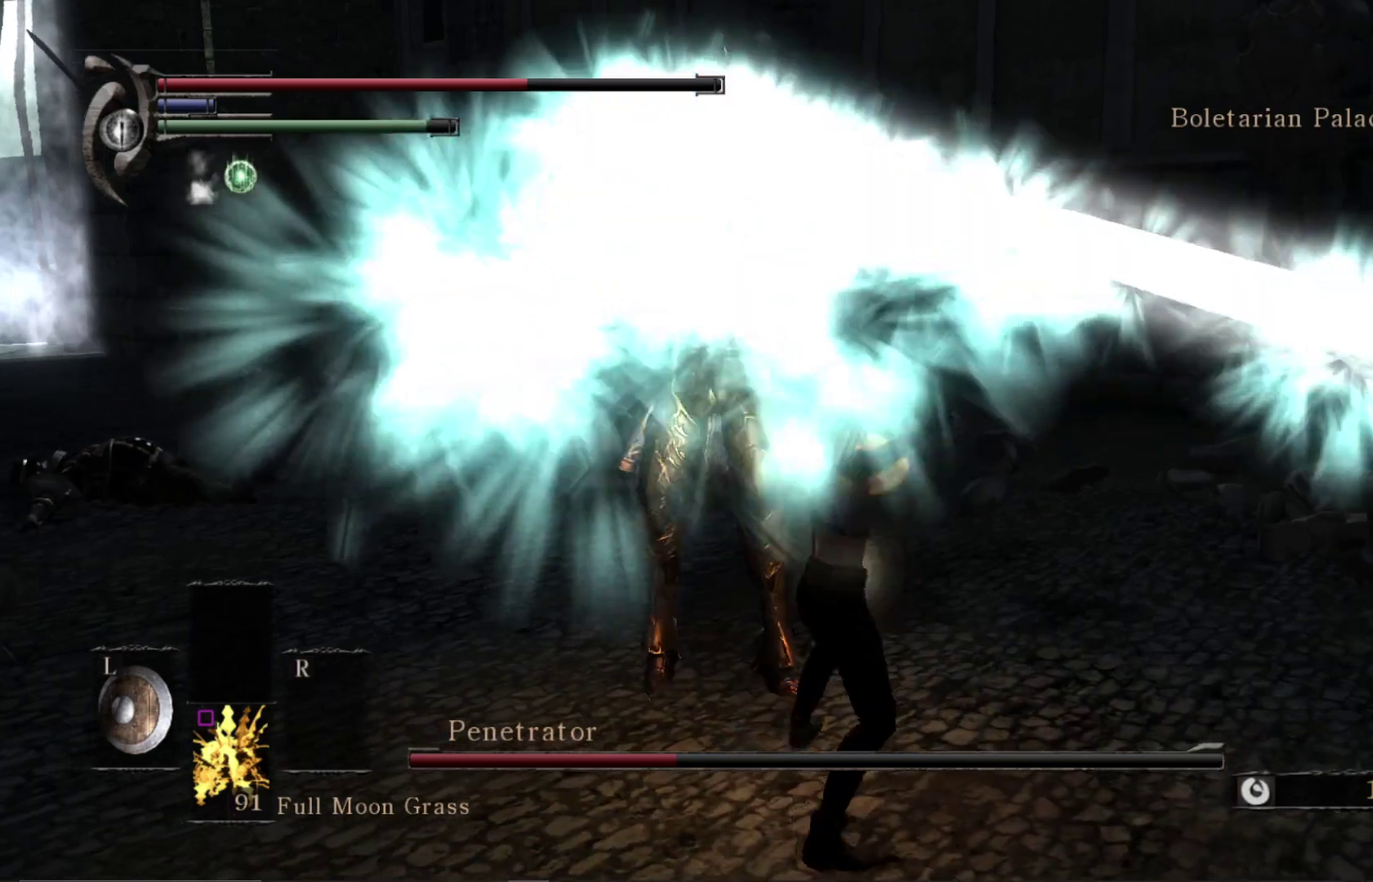
{"dt_ms": 500, "buttons": ["B"], "right_stick": "center", "events": [[300, "right_stick", "left"], [333, "B", "down"], [467, "right_stick", "center"]]}
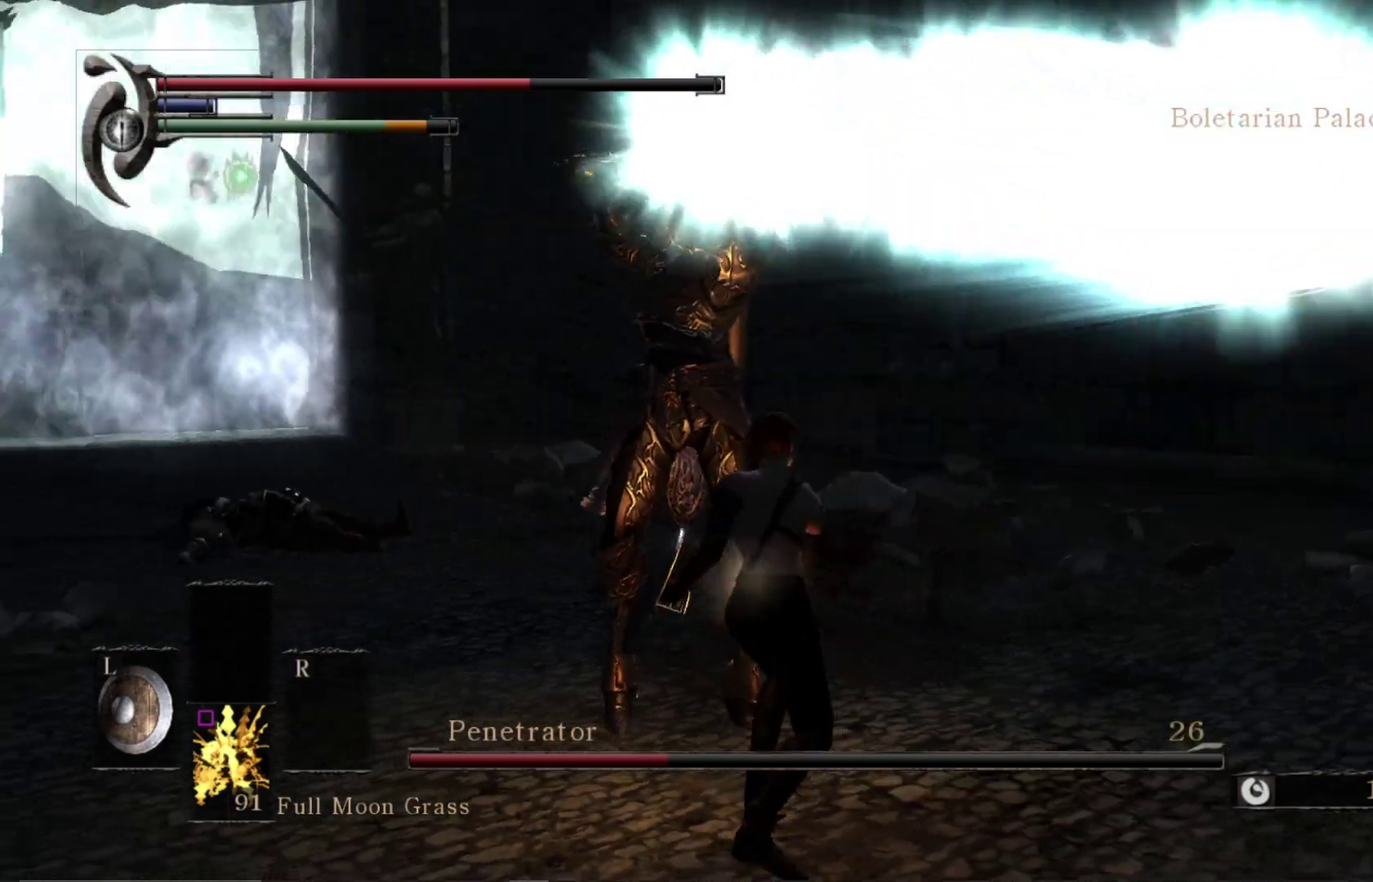
{"dt_ms": 700, "buttons": [], "right_stick": "right", "events": [[50, "B", "up"], [450, "right_stick", "down-left"], [533, "right_stick", "center"], [583, "right_stick", "right"]]}
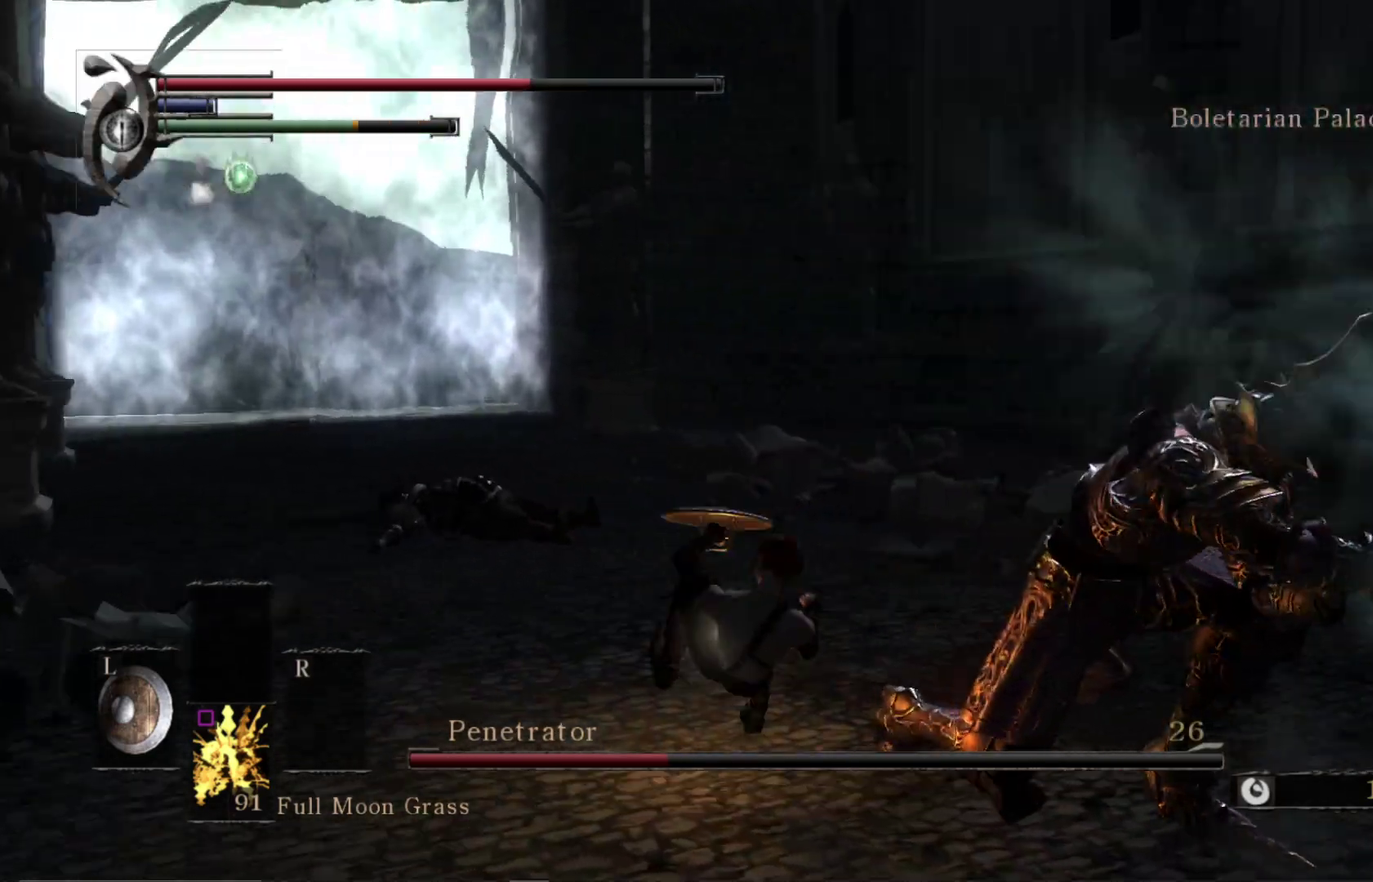
{"dt_ms": 700, "buttons": [], "right_stick": "center", "events": [[450, "R1", "down"], [517, "right_stick", "center"], [567, "R1", "up"]]}
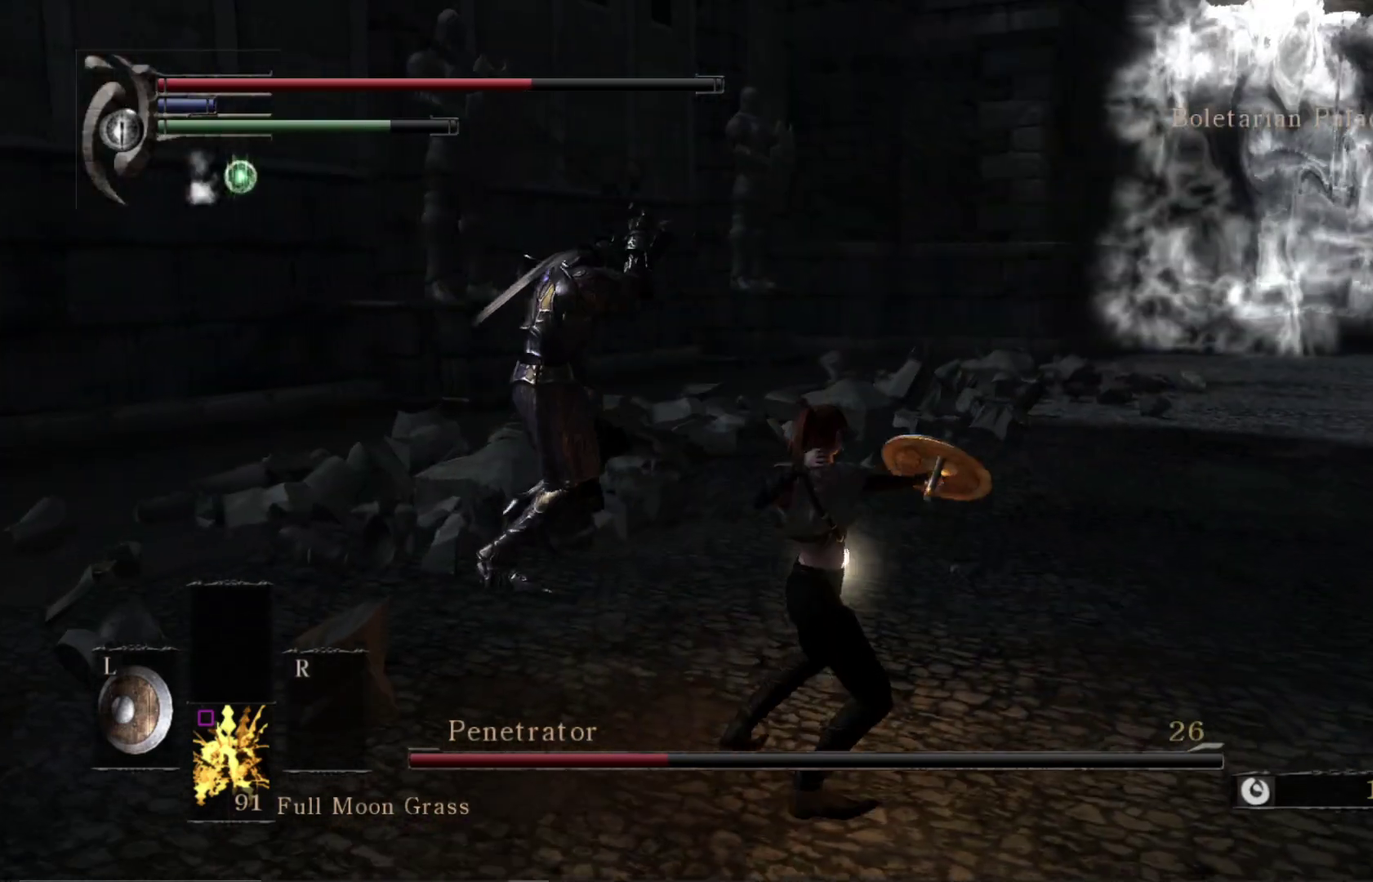
{"dt_ms": 300, "buttons": [], "right_stick": "center", "events": [[117, "right_stick", "left"], [267, "right_stick", "center"]]}
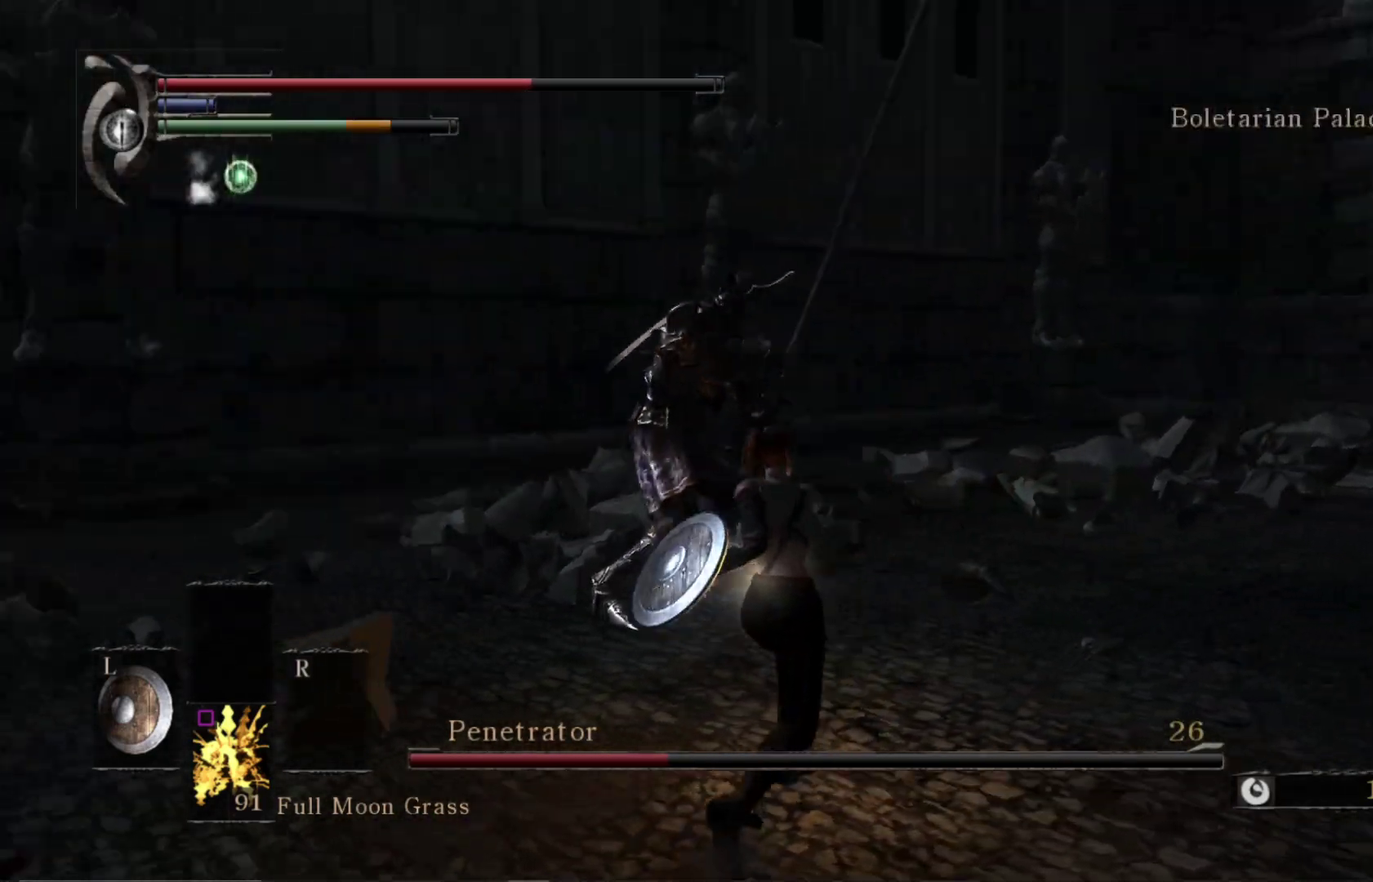
{"dt_ms": 400, "buttons": [], "right_stick": "down-left"}
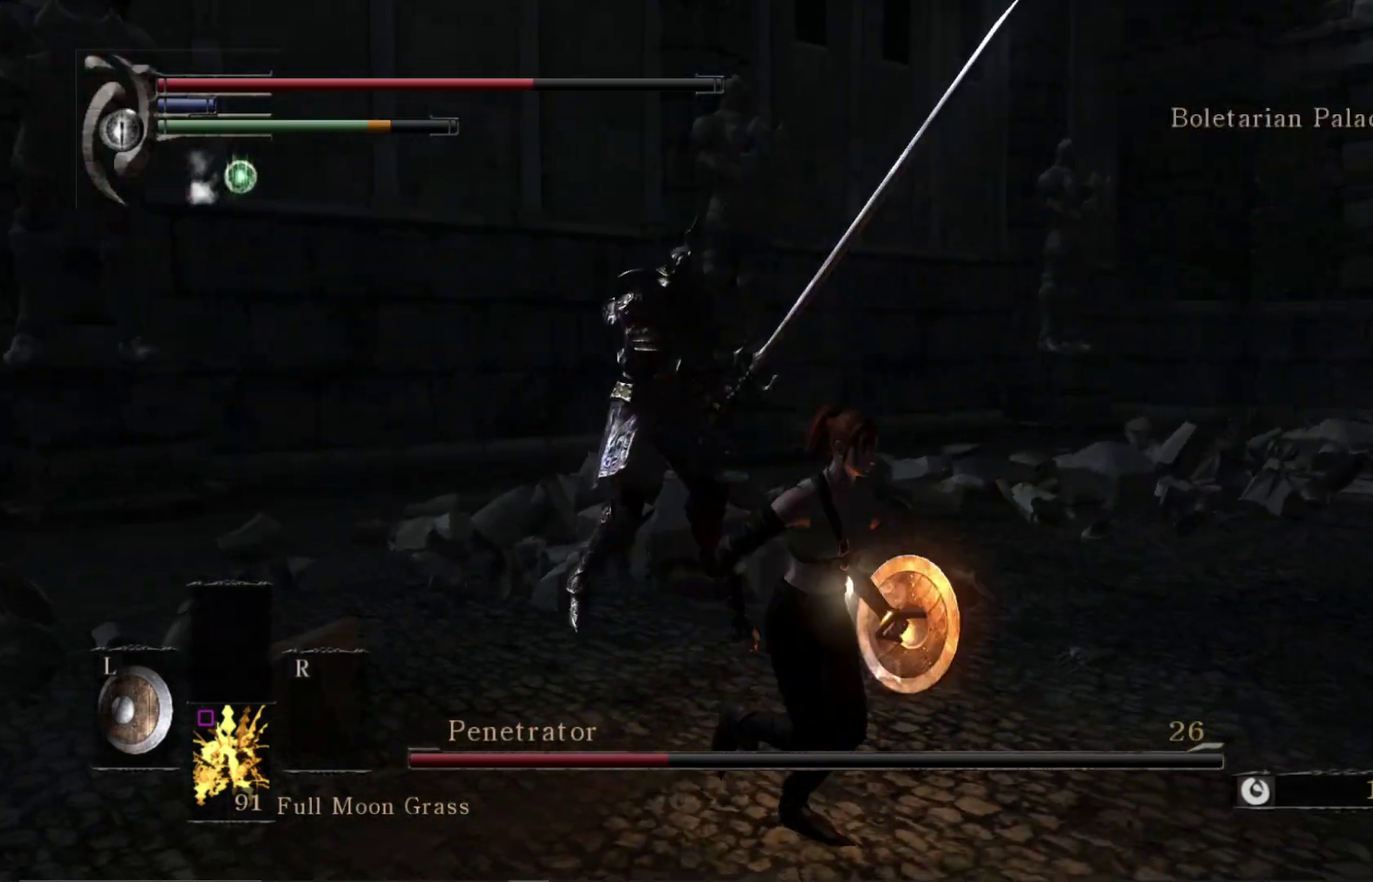
{"dt_ms": 700, "buttons": [], "right_stick": "center"}
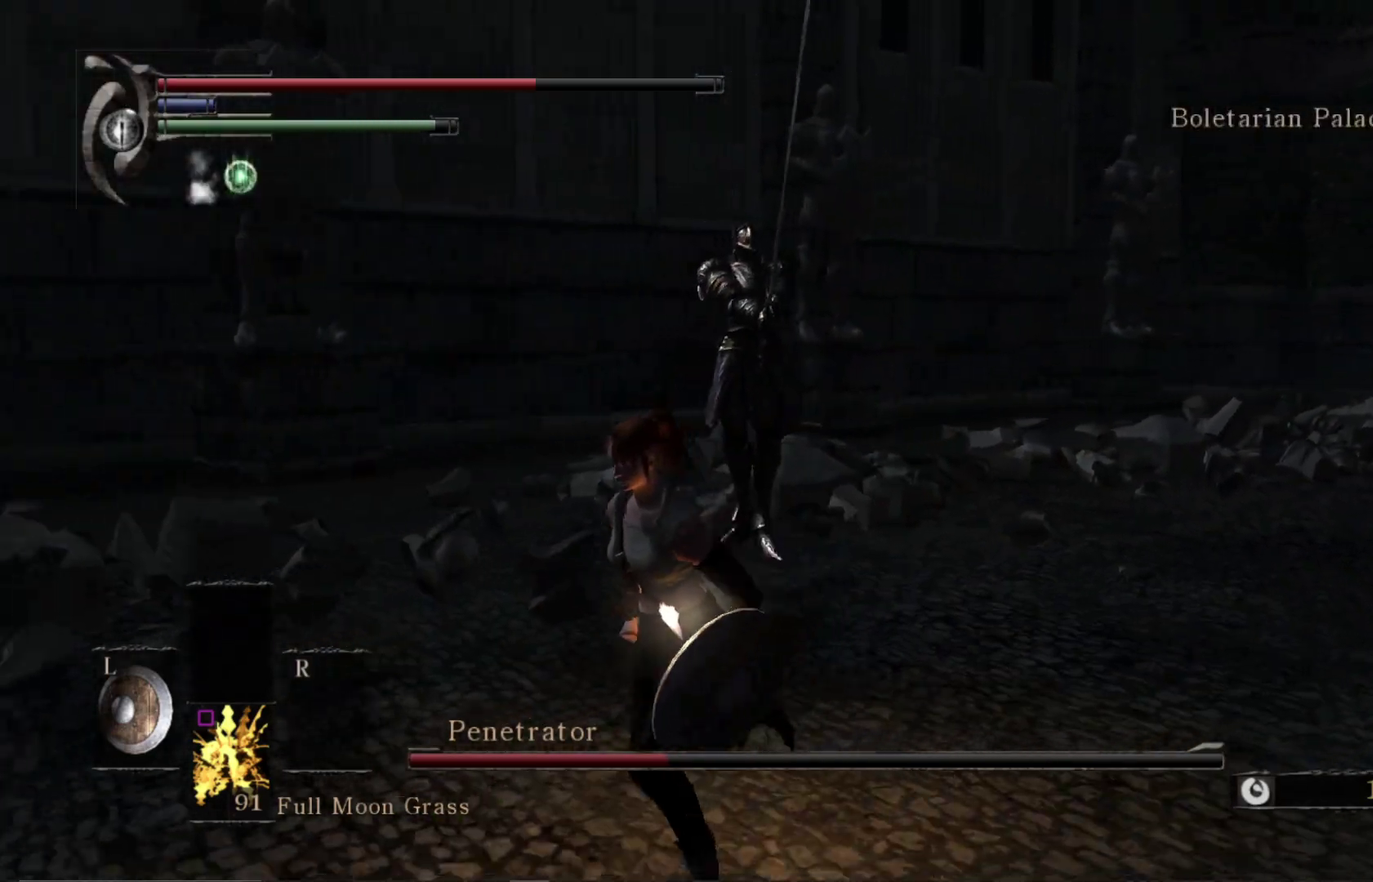
{"dt_ms": 400, "buttons": [], "right_stick": "center", "events": []}
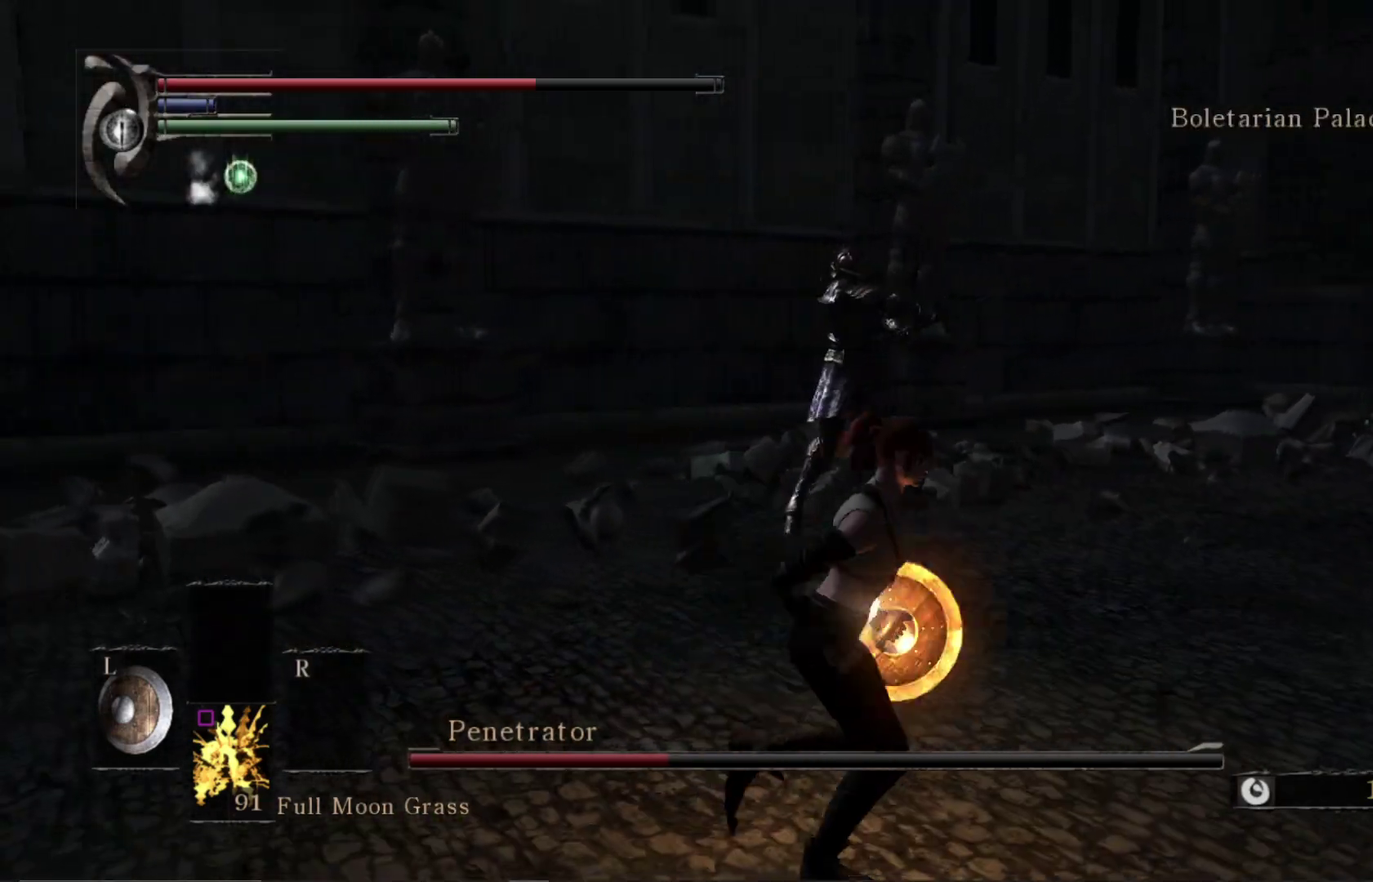
{"dt_ms": 500, "buttons": [], "right_stick": "center", "events": []}
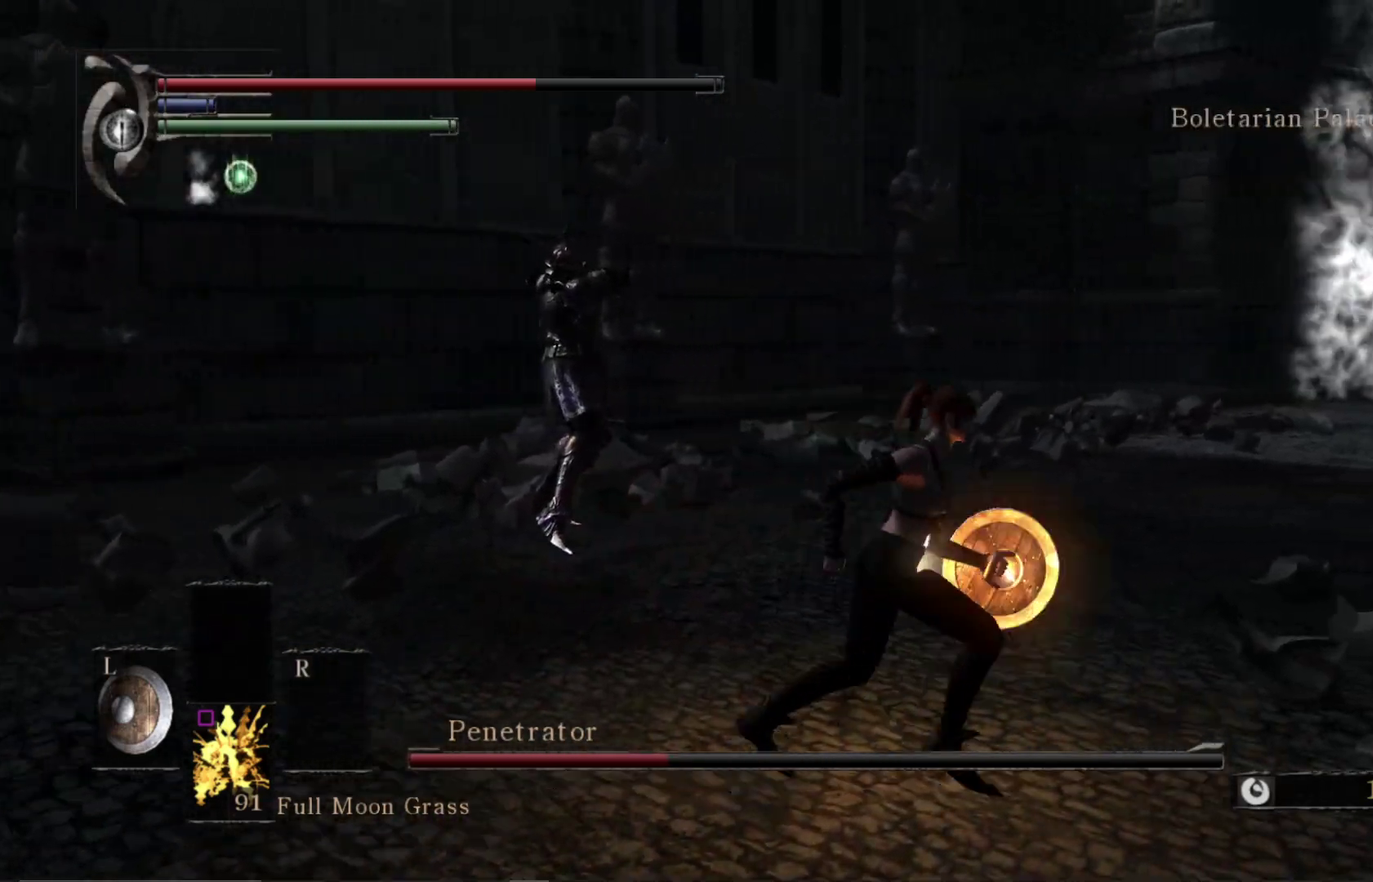
{"dt_ms": 600, "buttons": [], "right_stick": "center", "events": [[283, "B", "down"], [350, "B", "up"]]}
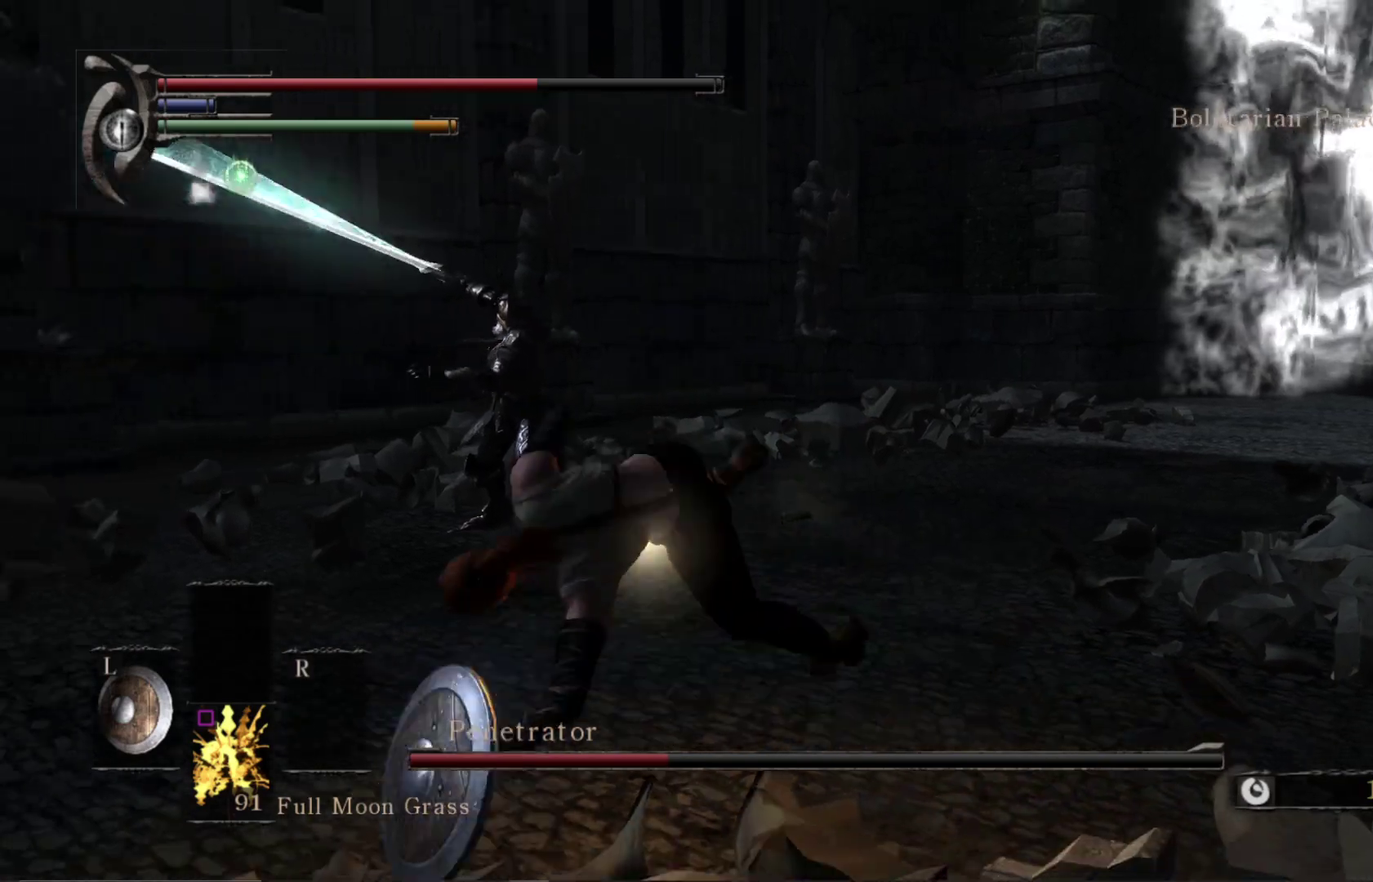
{"dt_ms": 600, "buttons": [], "right_stick": "center", "events": [[333, "right_stick", "right"], [467, "right_stick", "center"]]}
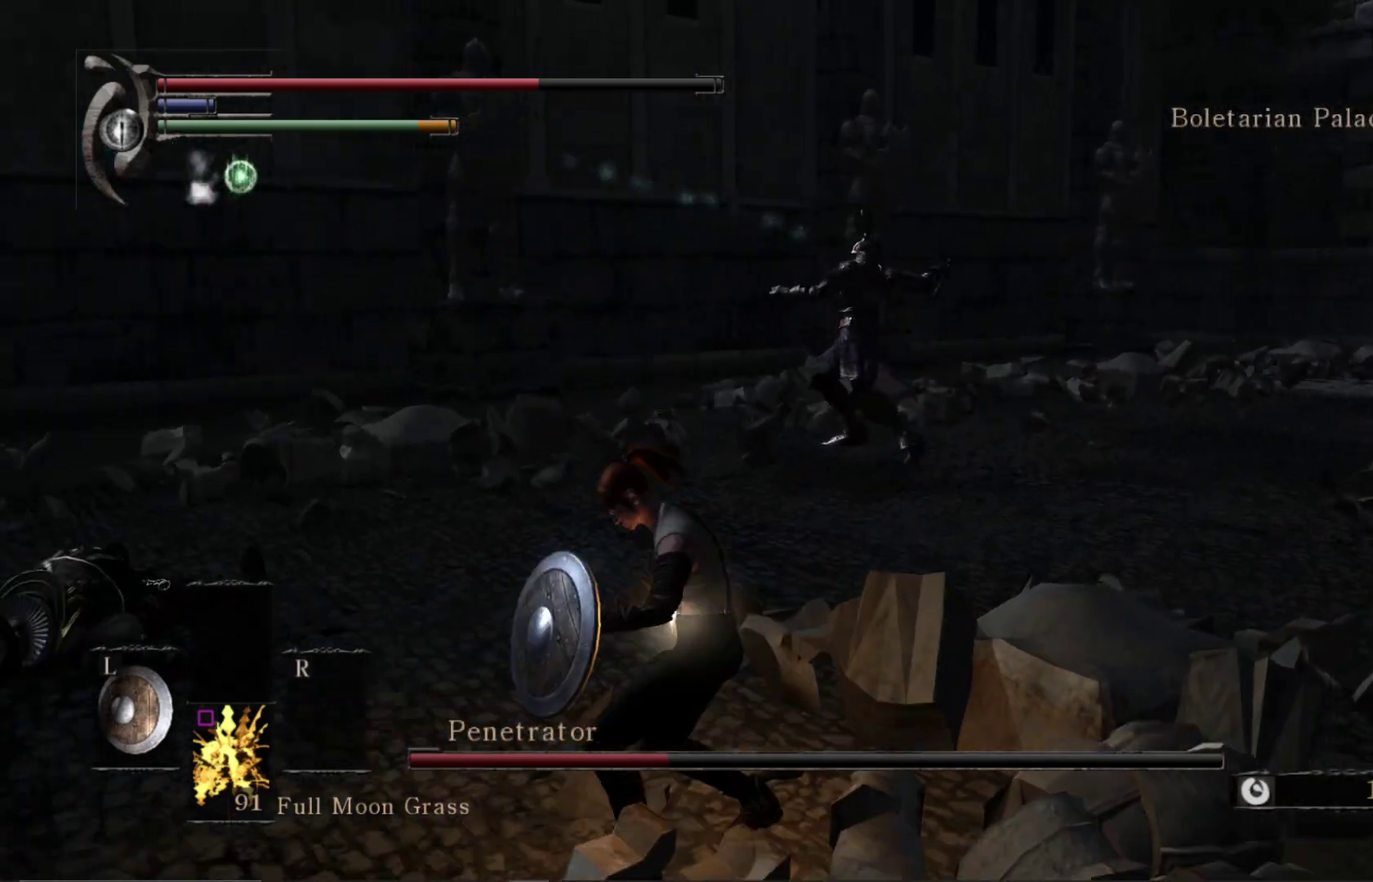
{"dt_ms": 300, "buttons": [], "right_stick": "right"}
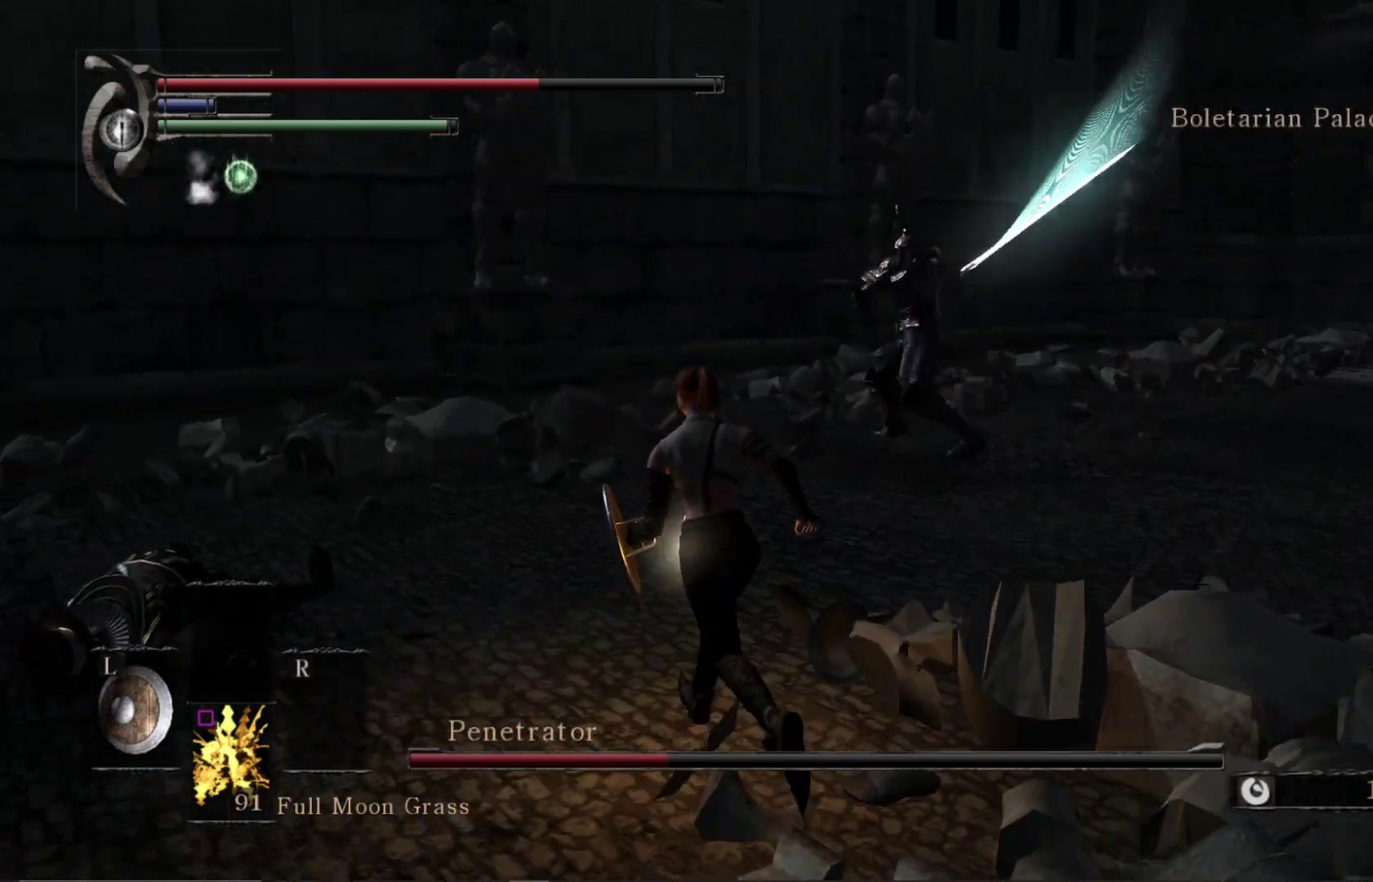
{"dt_ms": 500, "buttons": [], "right_stick": "center"}
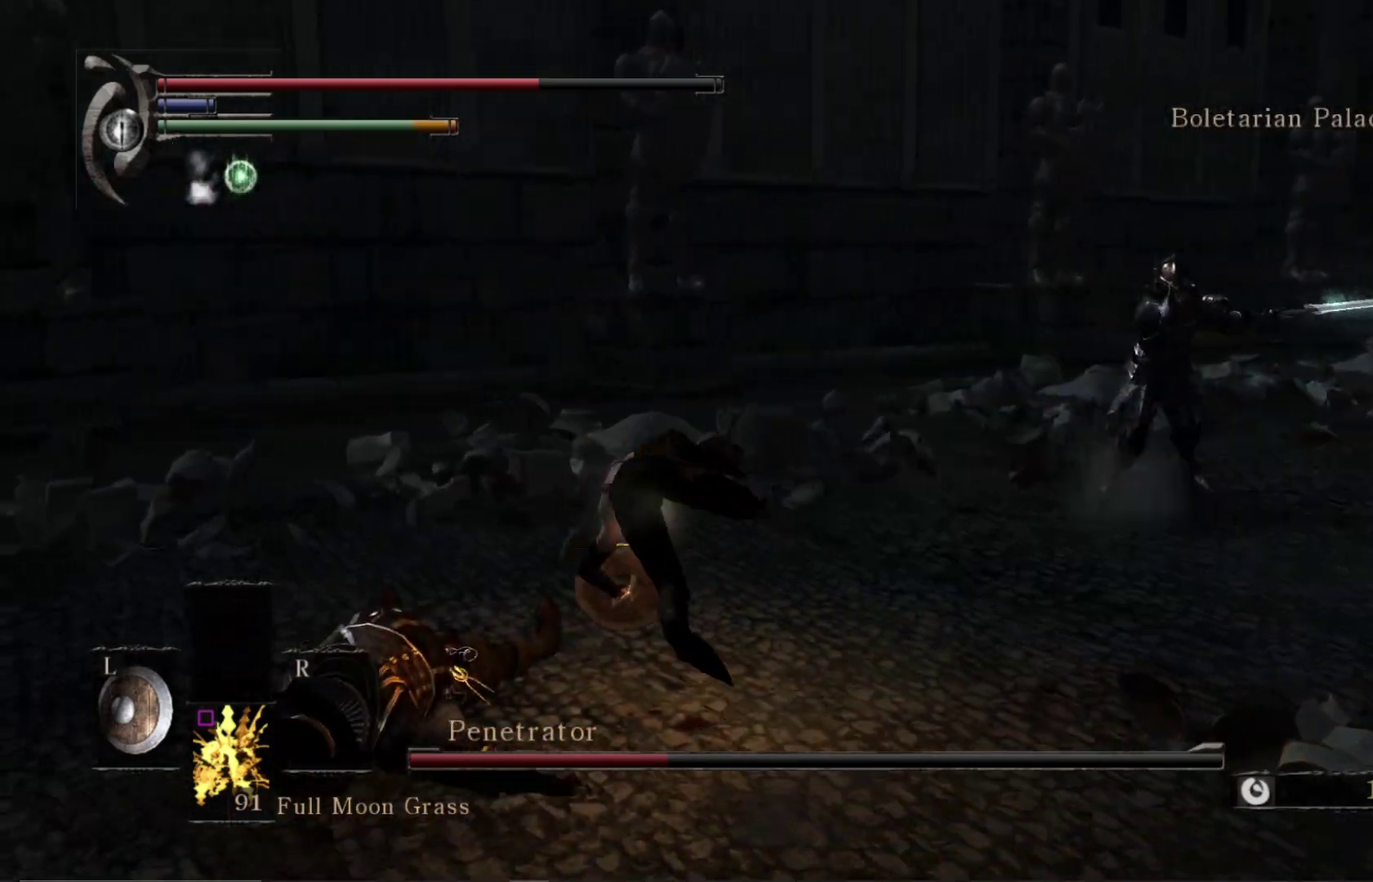
{"dt_ms": 500, "buttons": [], "right_stick": "center", "events": [[100, "right_stick", "right"], [367, "right_stick", "center"]]}
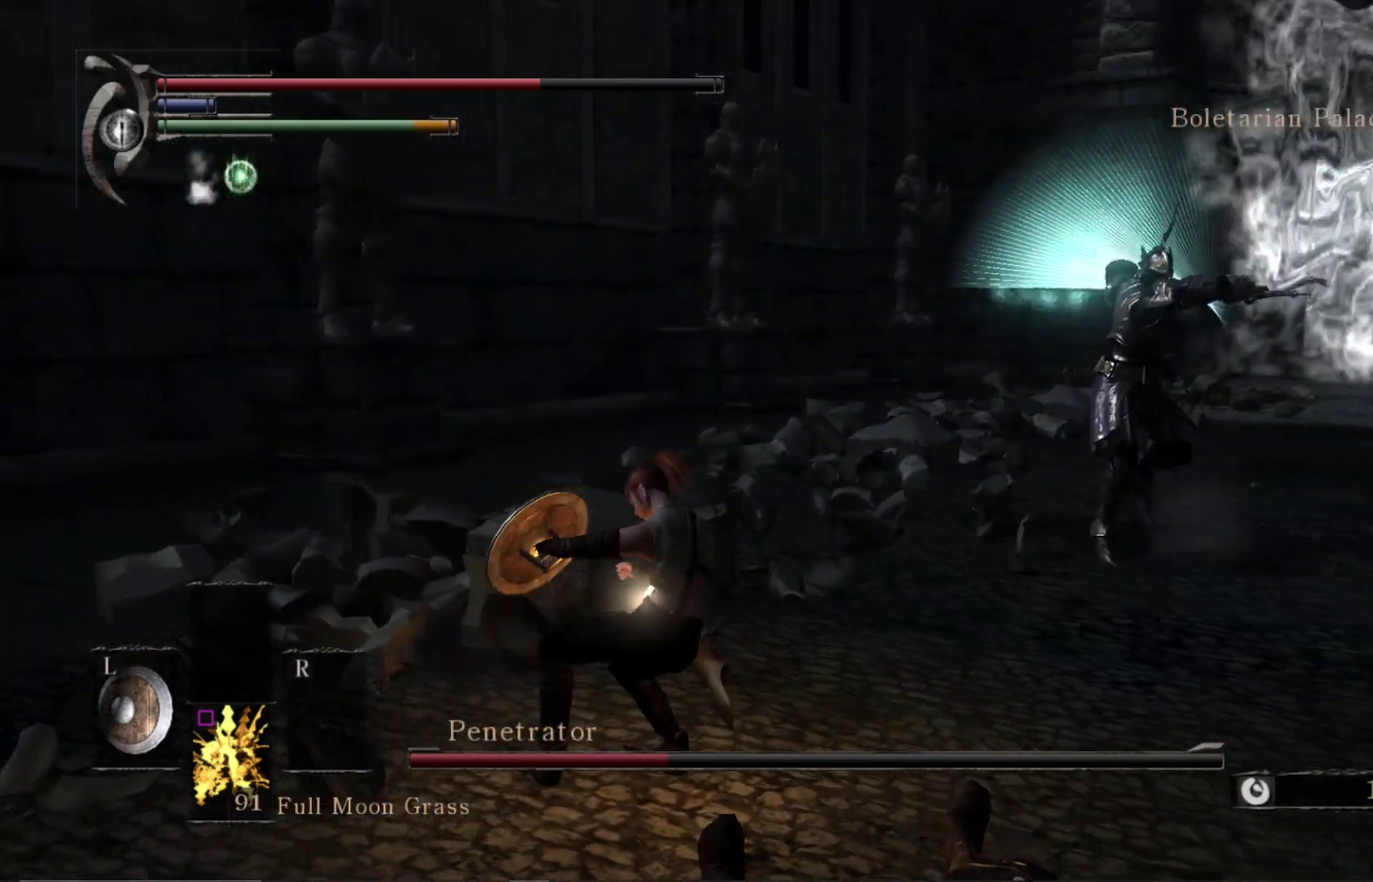
{"dt_ms": 600, "buttons": [], "right_stick": "center", "events": []}